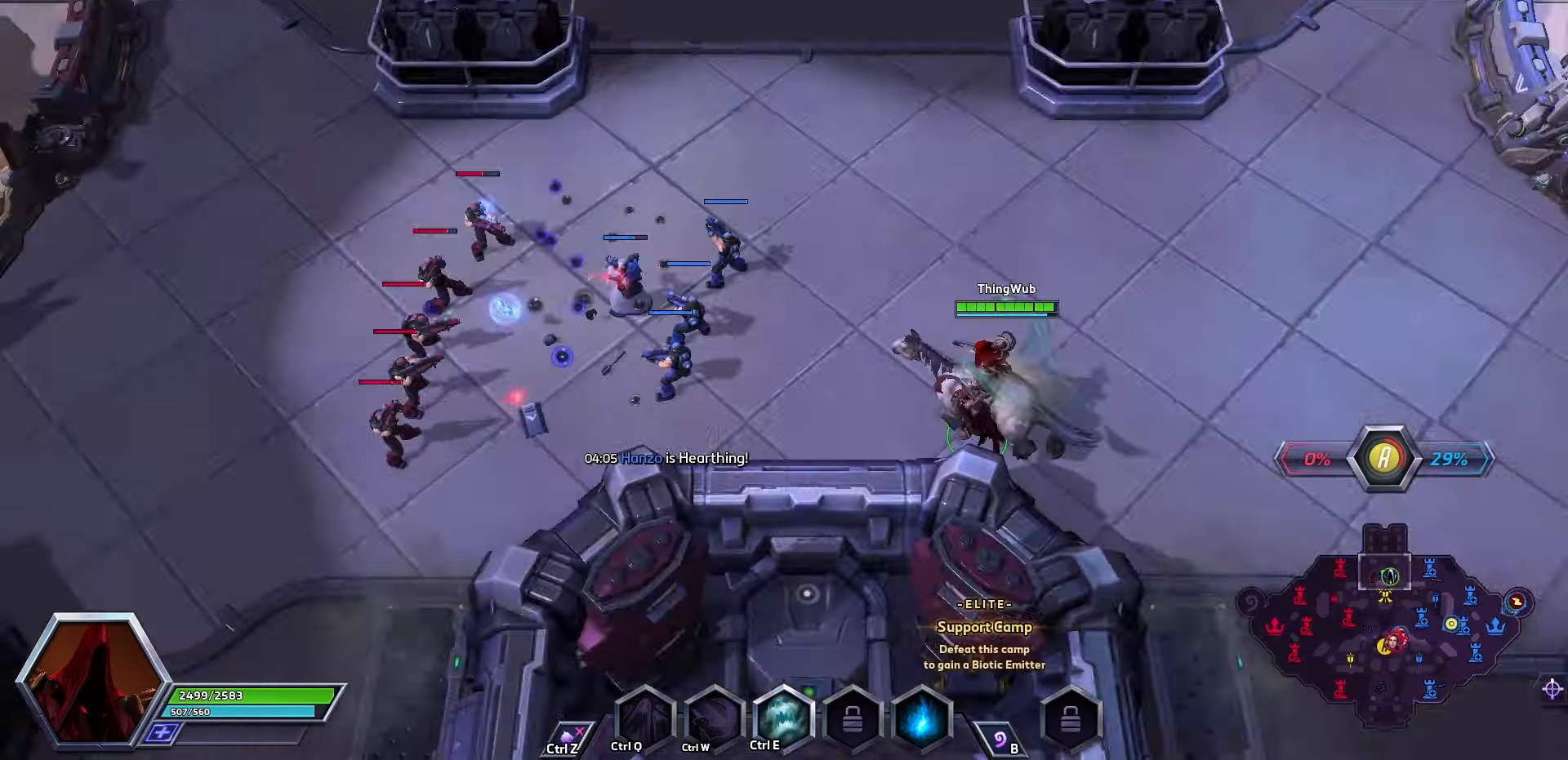
Gameplay with keyboard; each line is a JSON object with the keys held at the frame after it. "events" lists presses ("down") and releases ("up") of ".", "/", "0", "1", "2", "3", "4", "5", "6", "7", "8", "9", "a", "alt_l", "alt_r", "b", "backslash", "backspace", "c", "caps_lock", "comma", "ctrl_l", "ctrl_r", "d", "e", "equals", "f", "g", "h", "i", "j", "k", "l", "lbracket", "m", "minus", "n", "o", "p", "q", "quote", "r", "rbracket", "return", "s", "semicolon", "shift_l", "shift_r", "space", "super", "t", "tab", "tilde", "u", "v", "w", "x", "y" and "z" between this image and that frame as [ms after this image, input, new state], when the widget could be followed in between. No other keys are recorded. Mouse input is not recorded.
{"keys": [], "events": []}
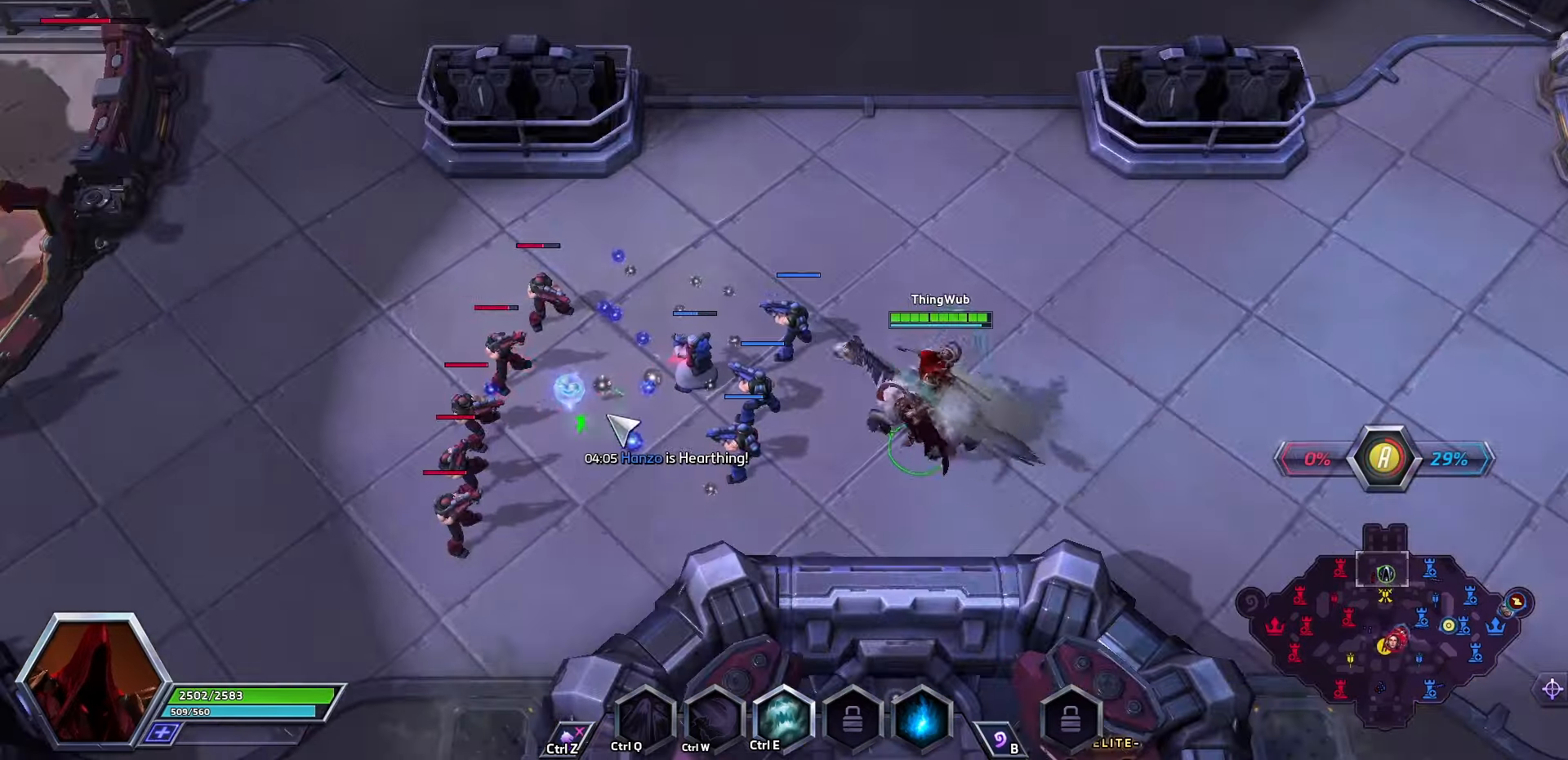
{"keys": [], "events": []}
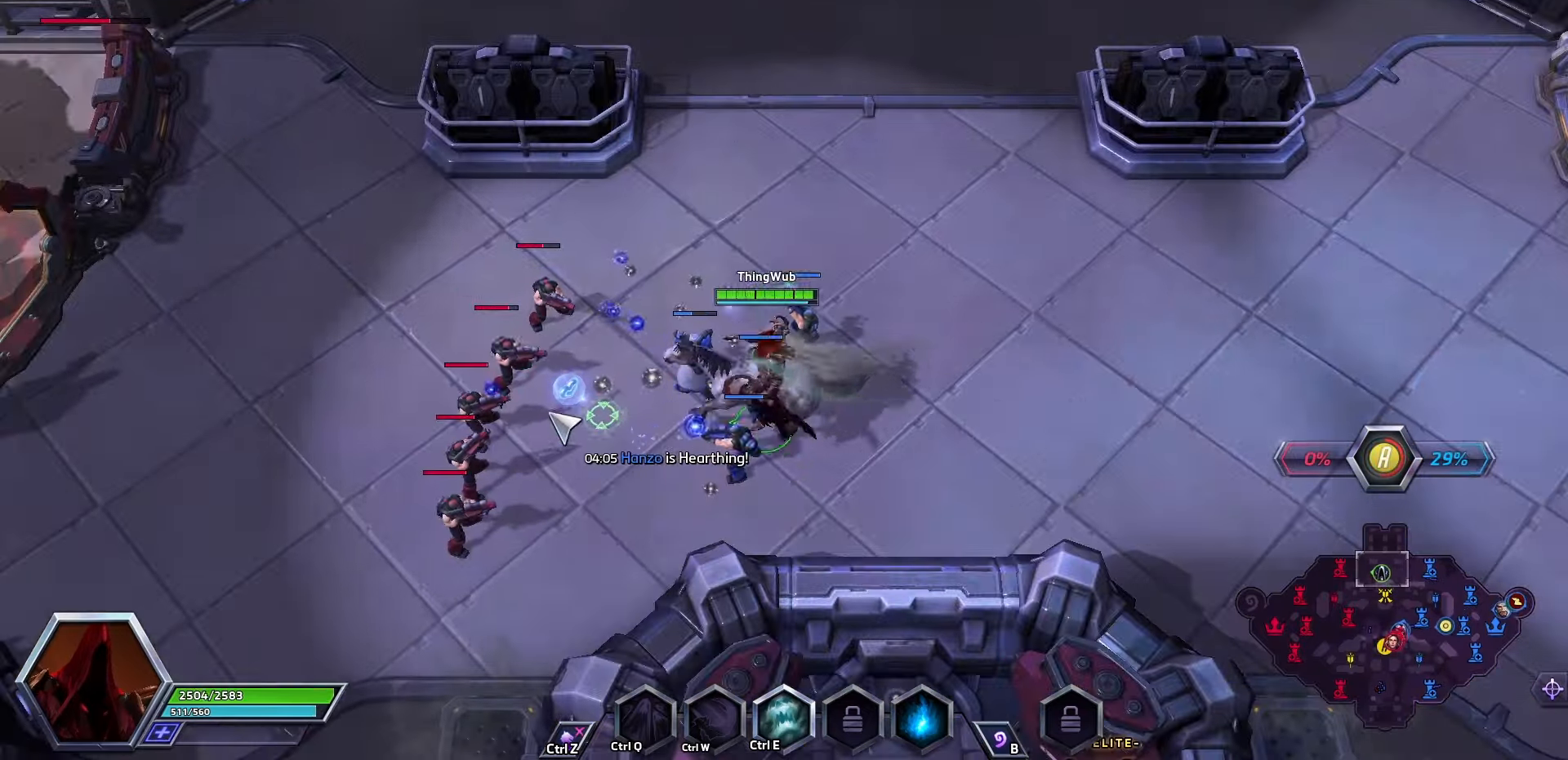
{"keys": [], "events": []}
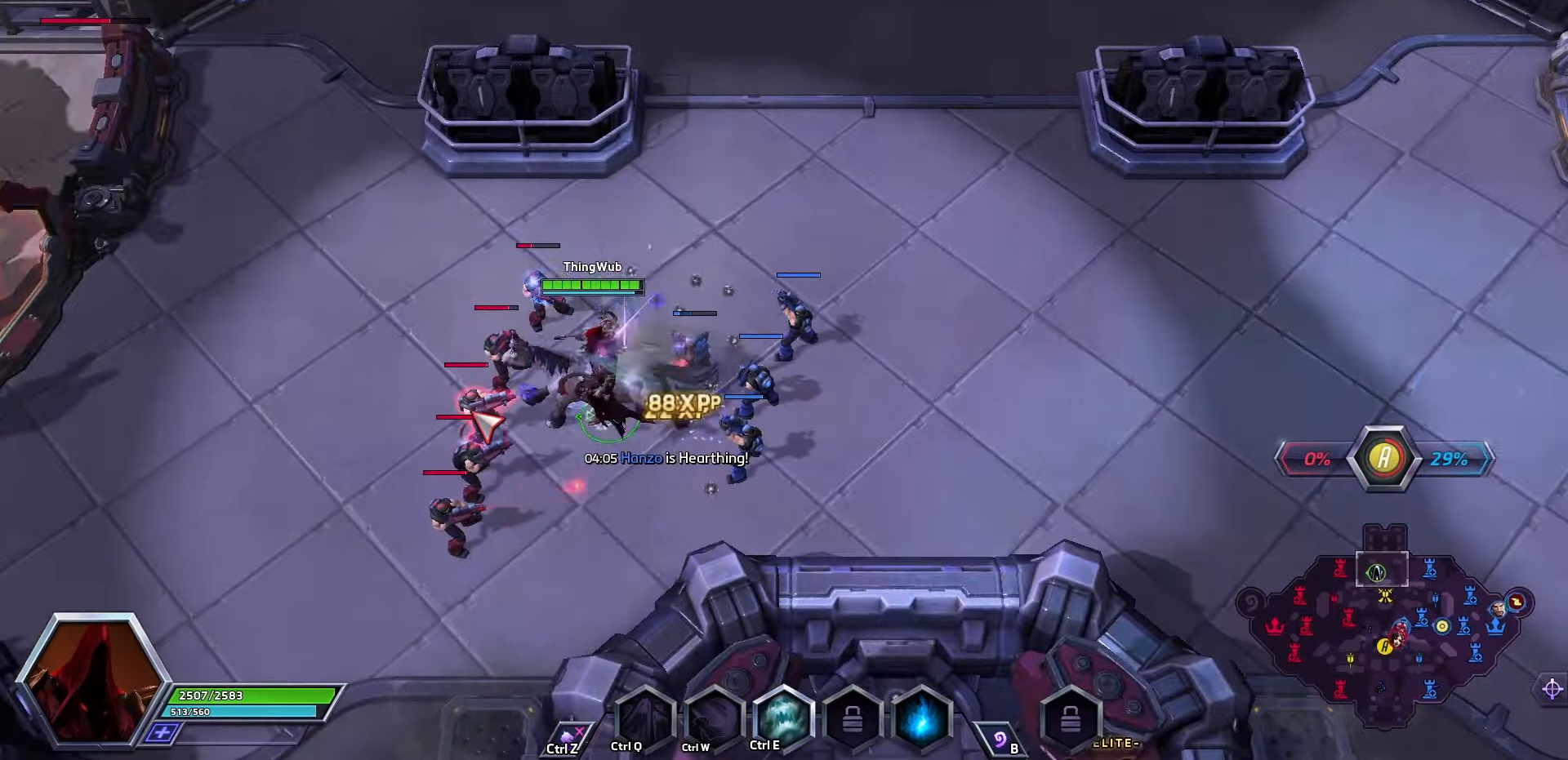
{"keys": ["q"], "events": [[134, "space", "down"], [300, "q", "down"], [300, "space", "up"], [400, "q", "up"], [434, "q", "down"]]}
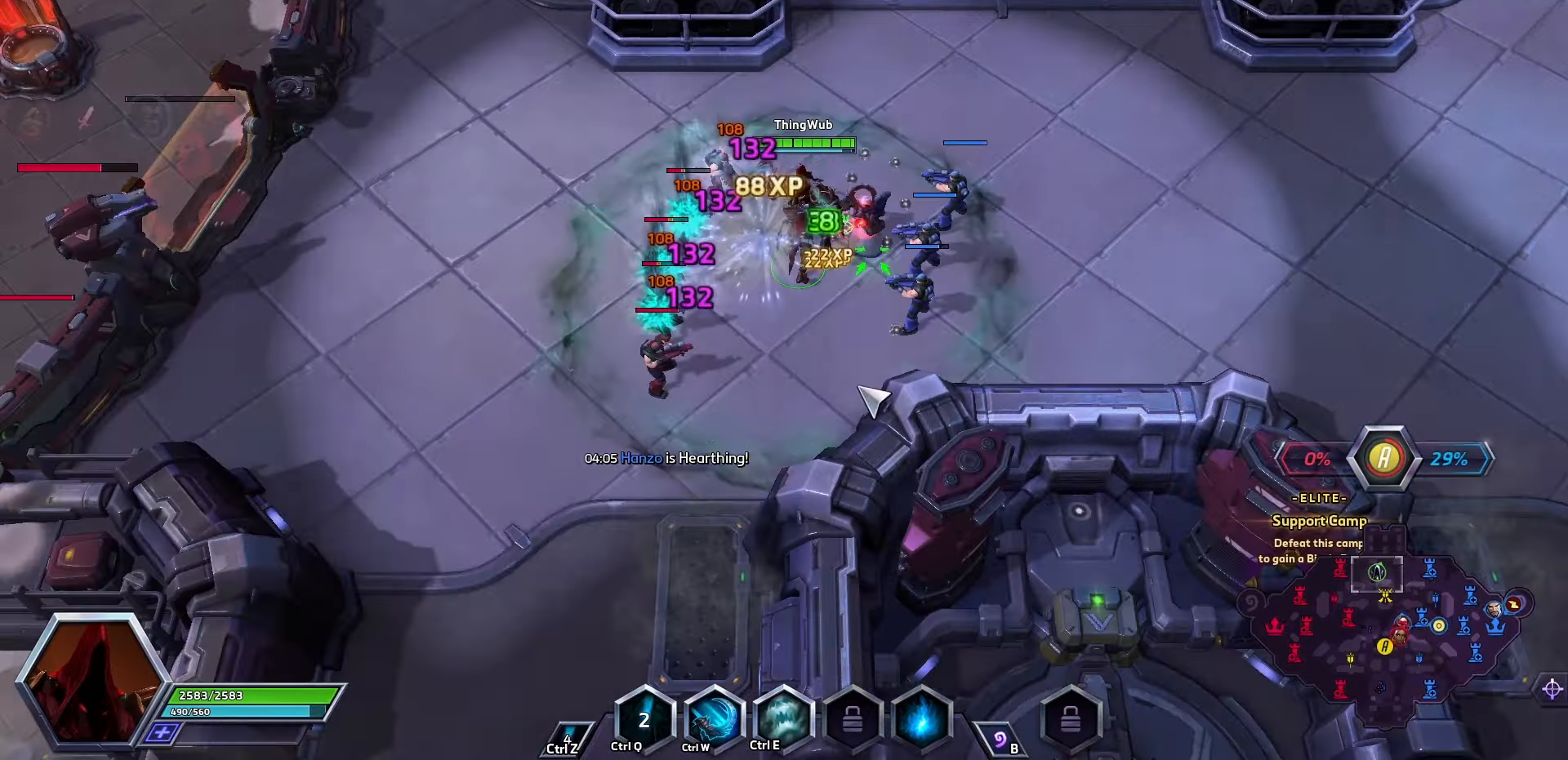
{"keys": ["a"], "events": [[100, "q", "up"], [400, "a", "down"]]}
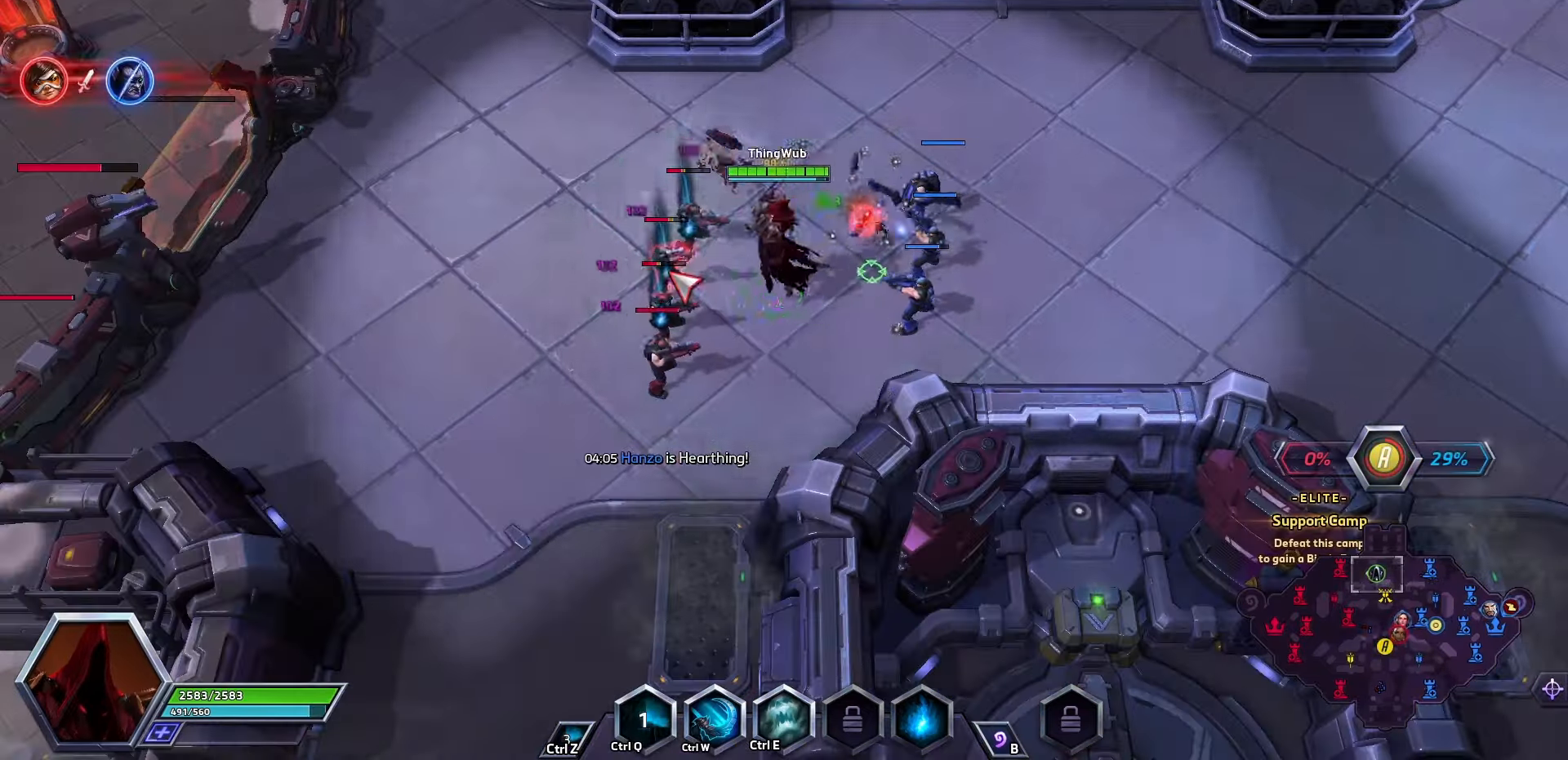
{"keys": [], "events": [[34, "a", "up"], [100, "space", "down"], [233, "space", "up"]]}
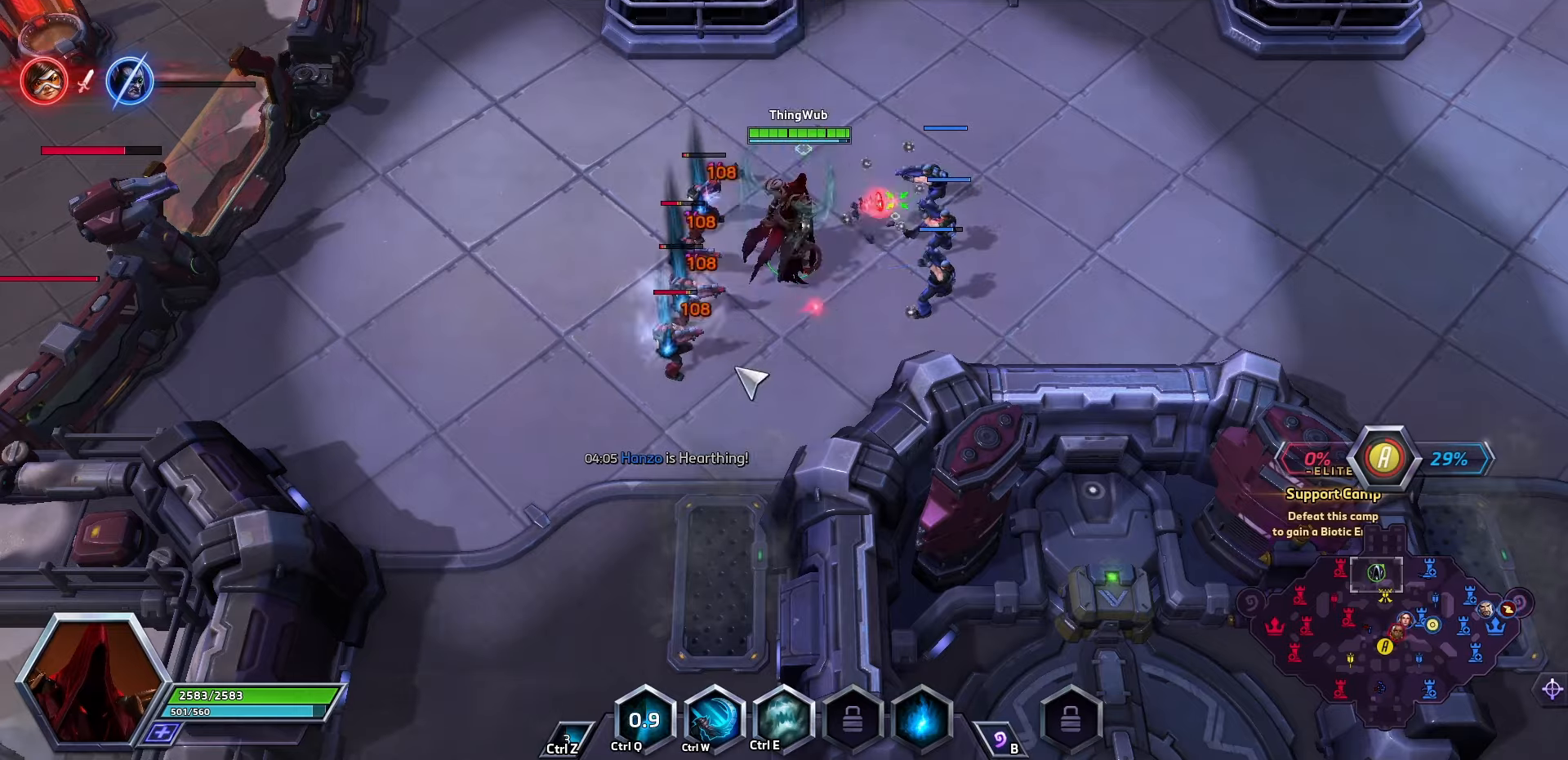
{"keys": [], "events": [[400, "a", "down"], [500, "a", "up"]]}
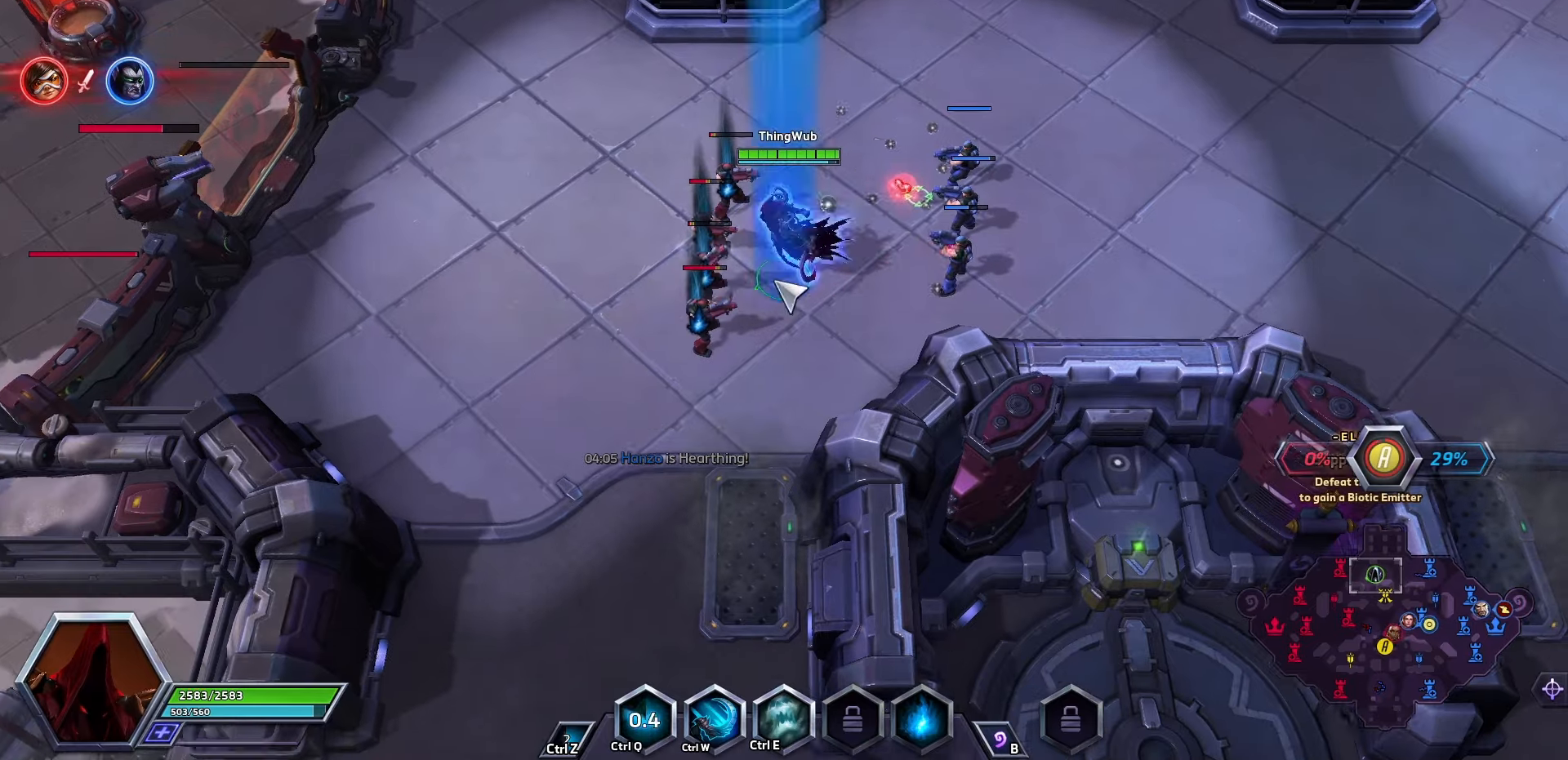
{"keys": ["q"], "events": [[33, "space", "down"], [200, "space", "up"], [366, "q", "down"]]}
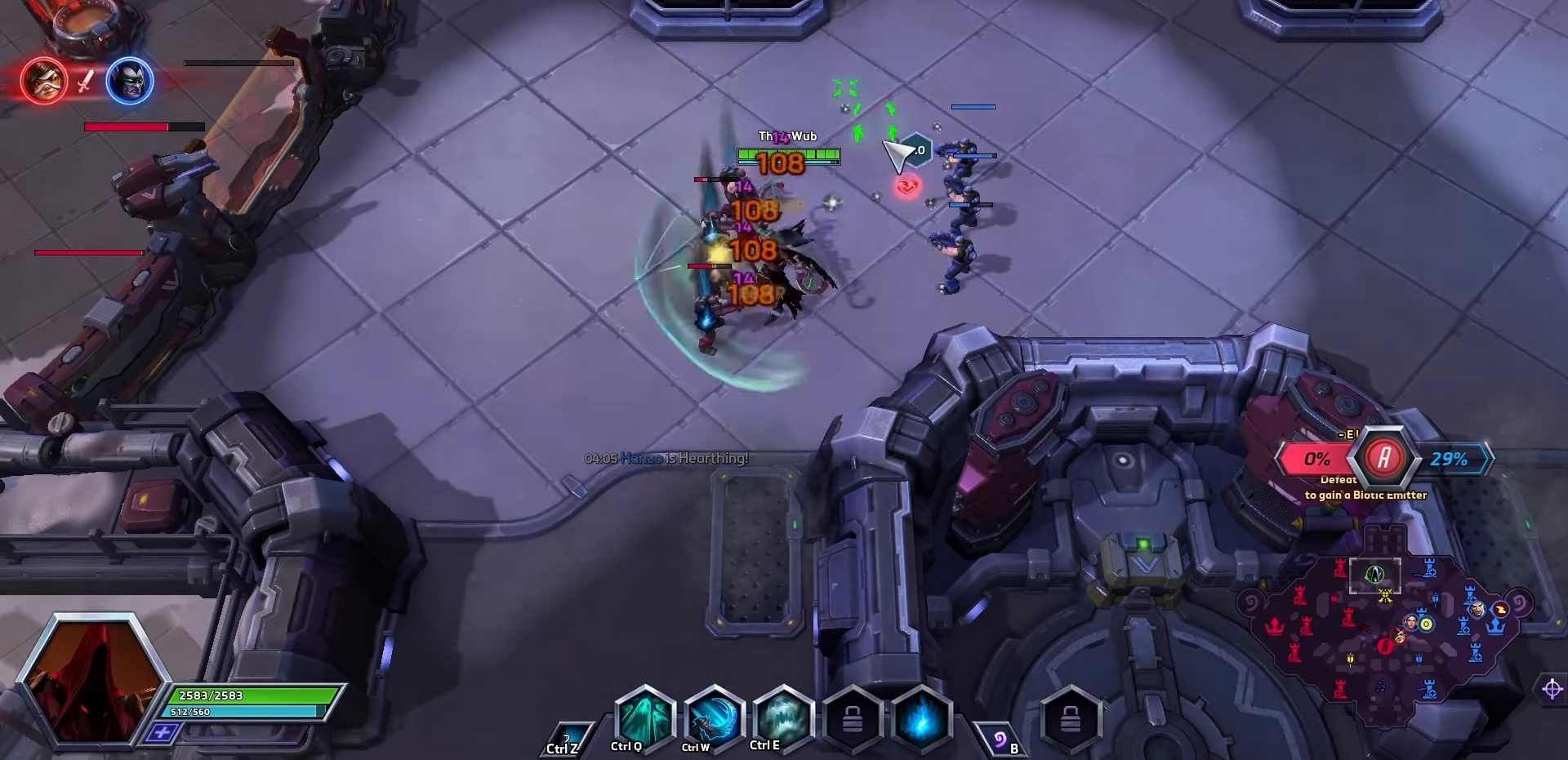
{"keys": [], "events": [[300, "q", "up"]]}
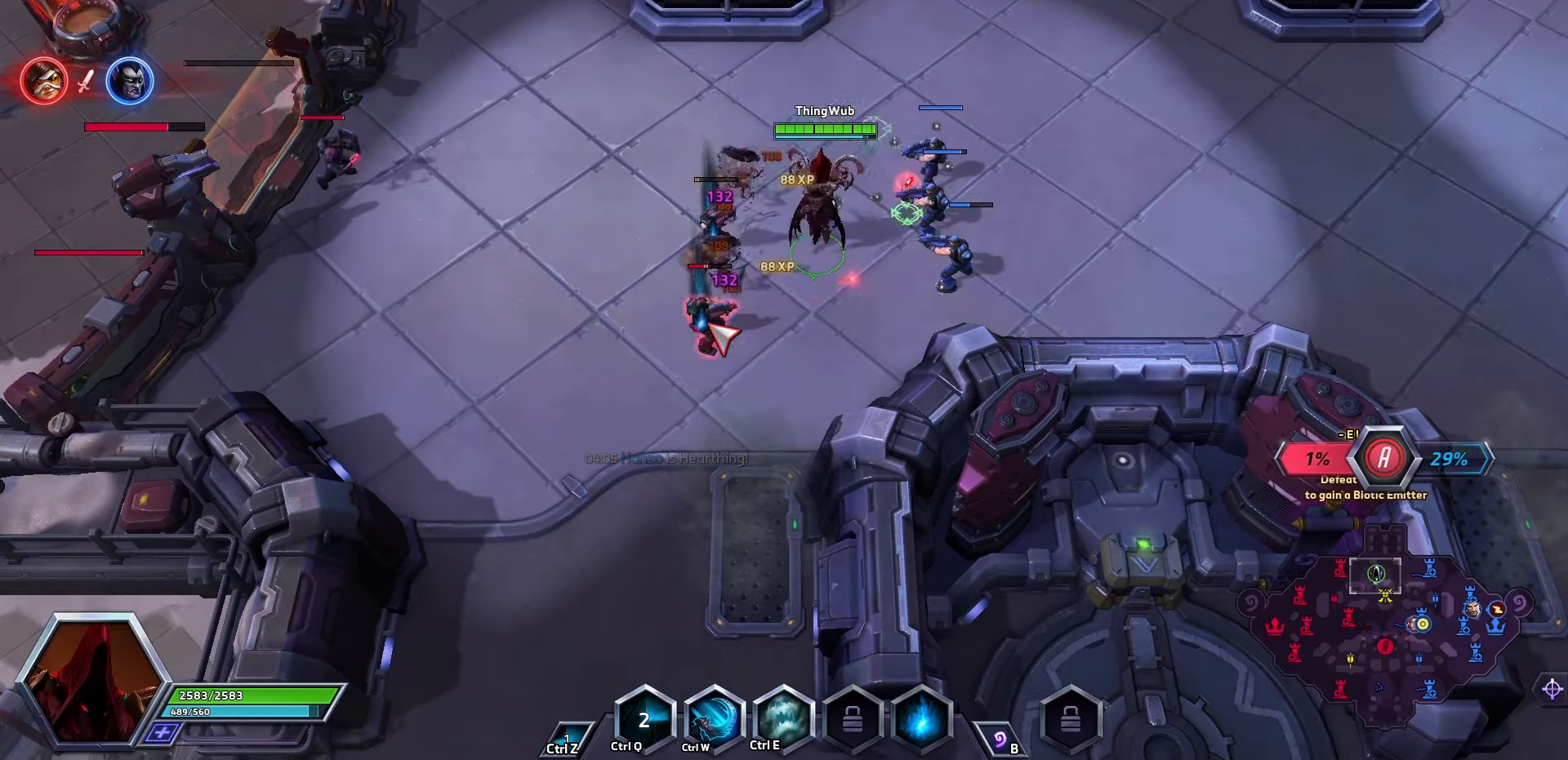
{"keys": [], "events": [[66, "a", "down"], [133, "a", "up"], [233, "space", "down"], [433, "space", "up"]]}
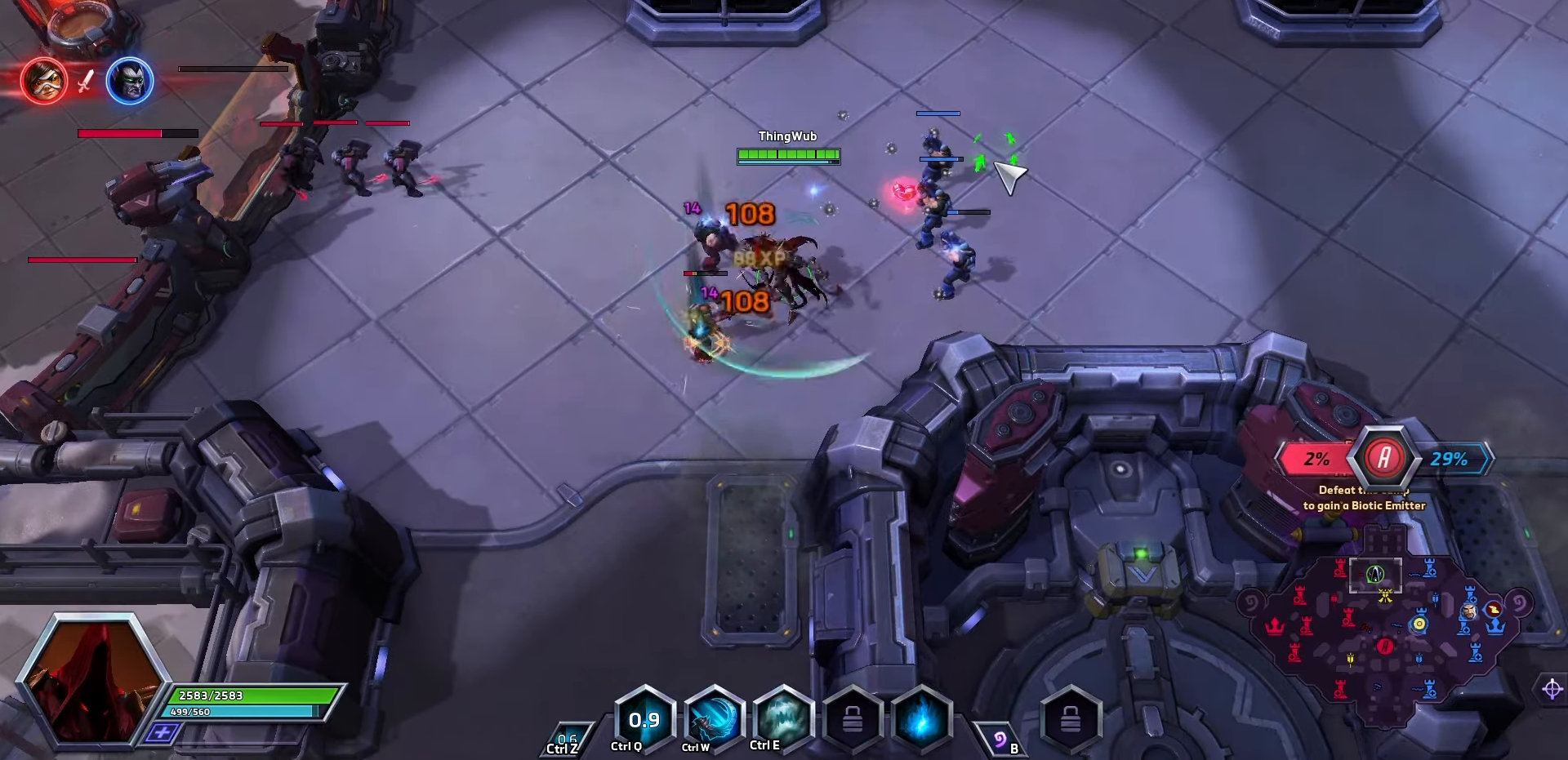
{"keys": [], "events": []}
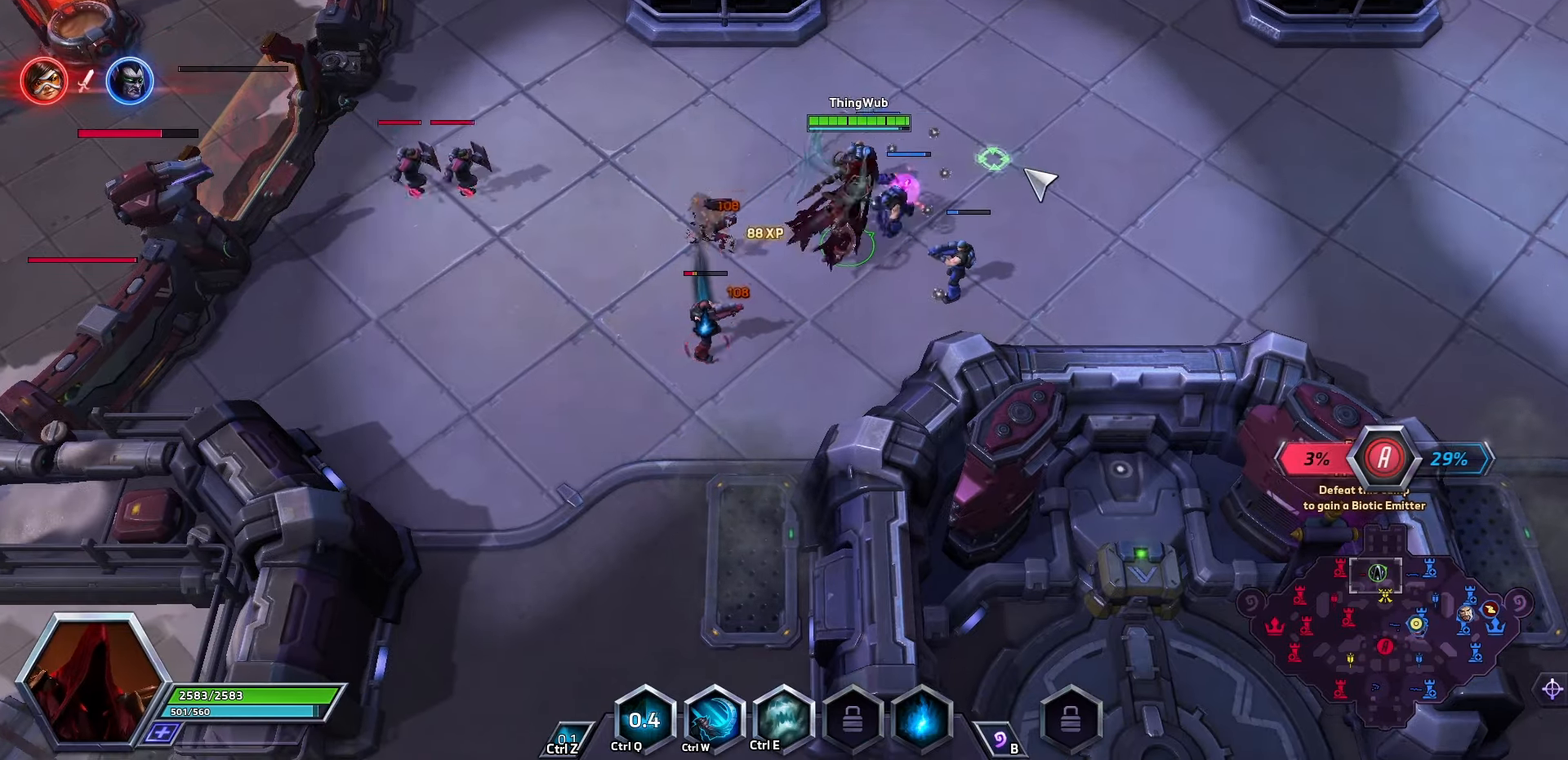
{"keys": [], "events": []}
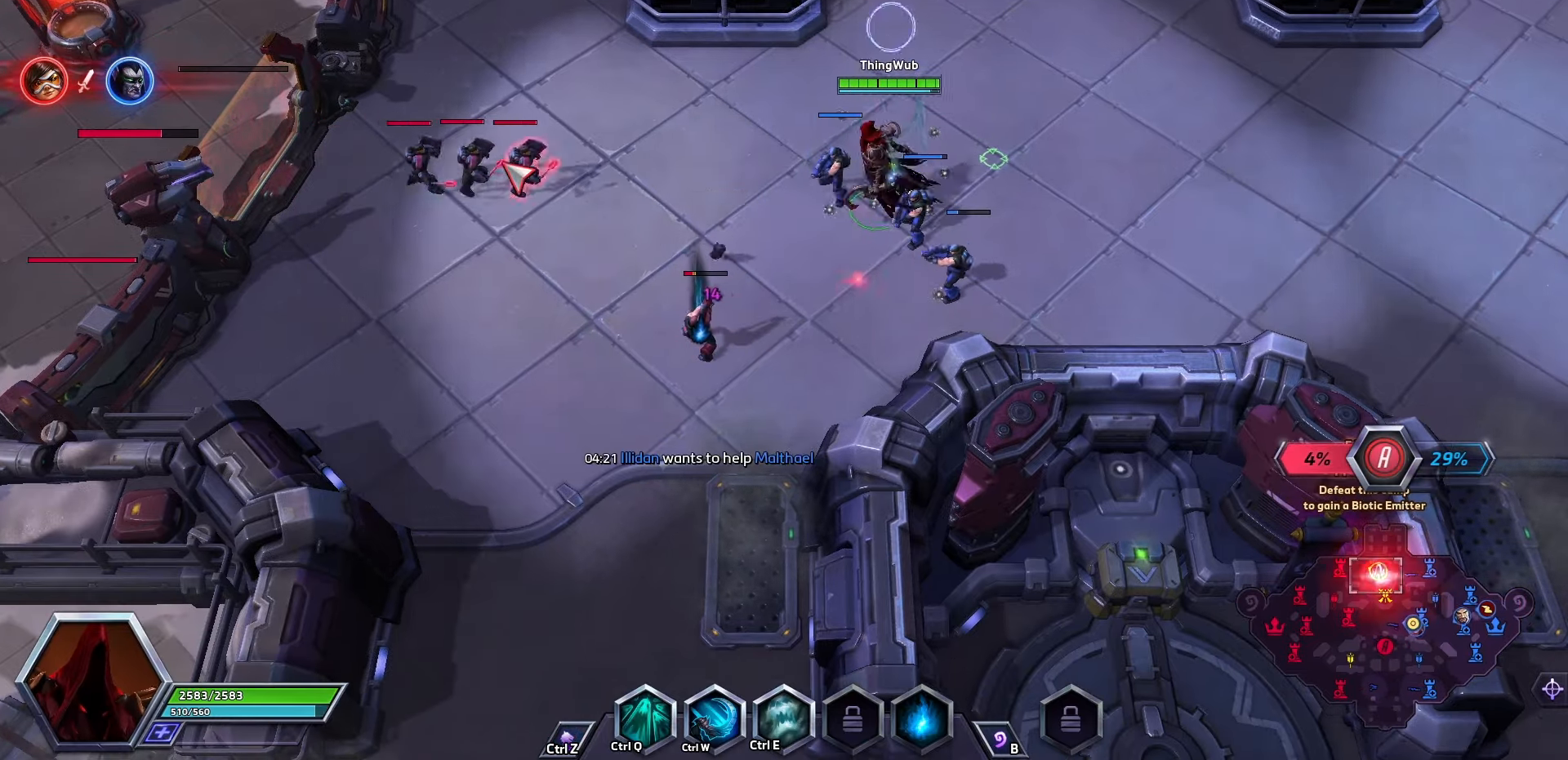
{"keys": ["space"], "events": [[300, "e", "down"], [400, "space", "down"], [433, "e", "up"]]}
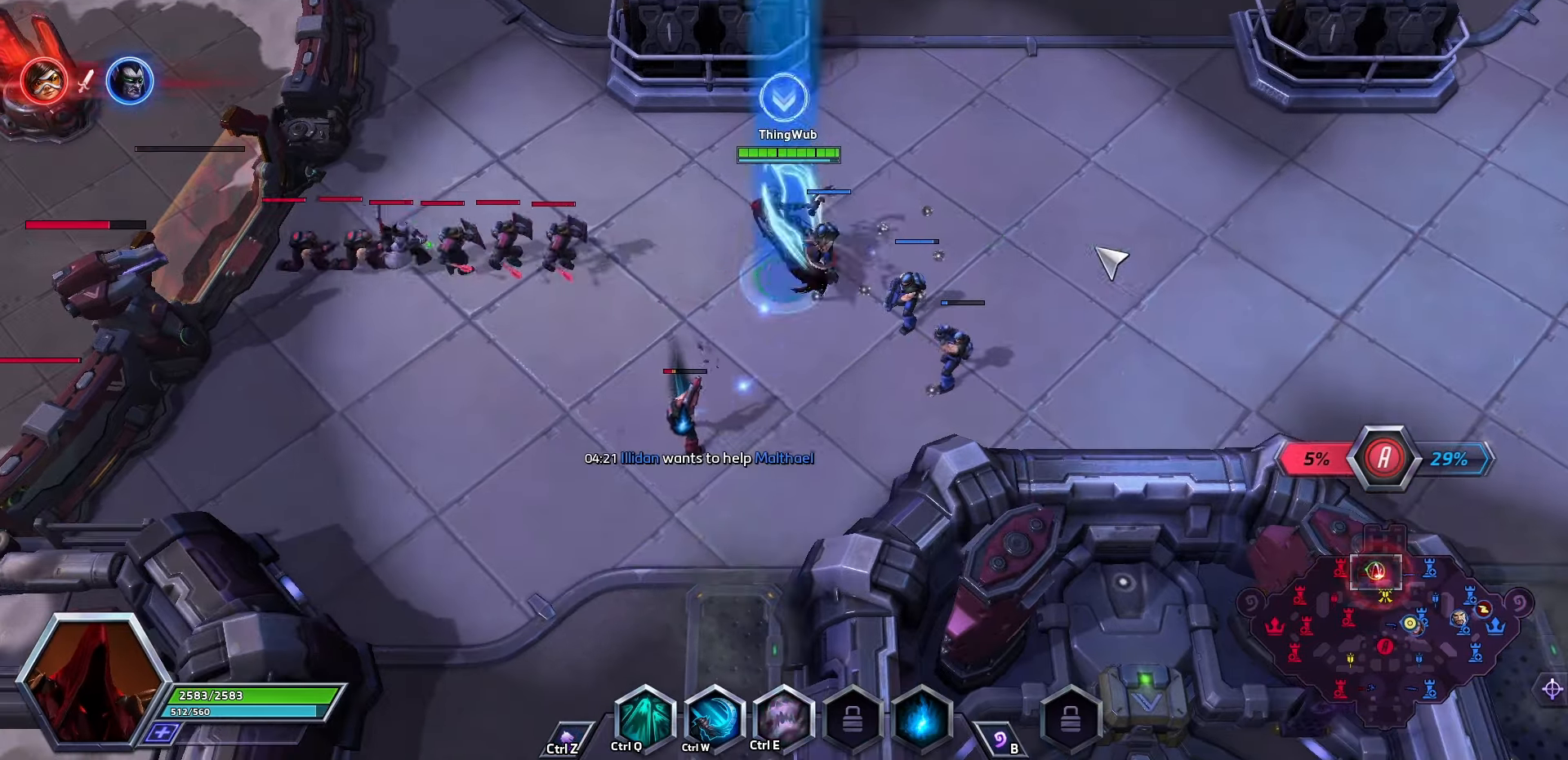
{"keys": [], "events": [[33, "space", "up"]]}
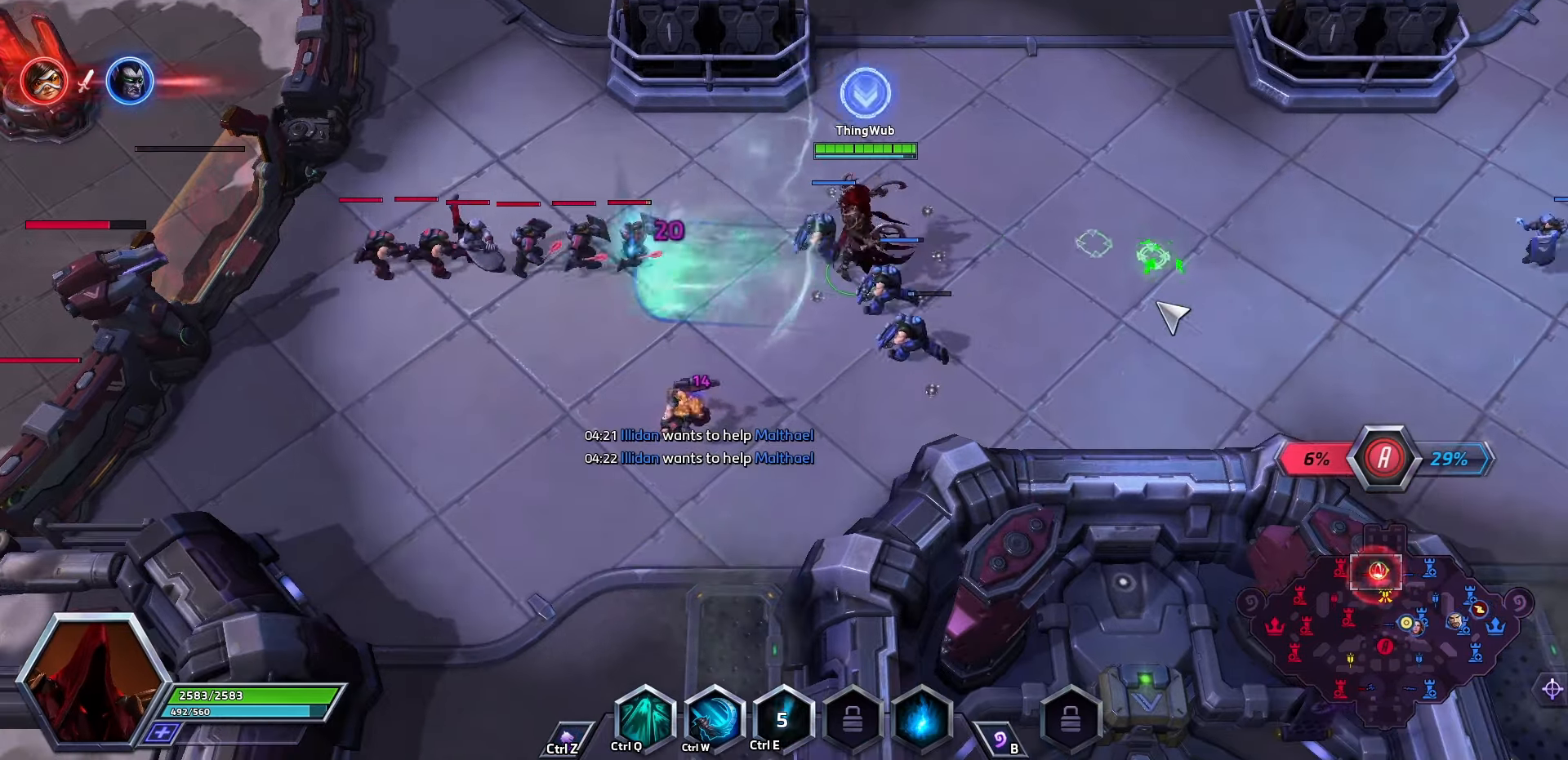
{"keys": [], "events": []}
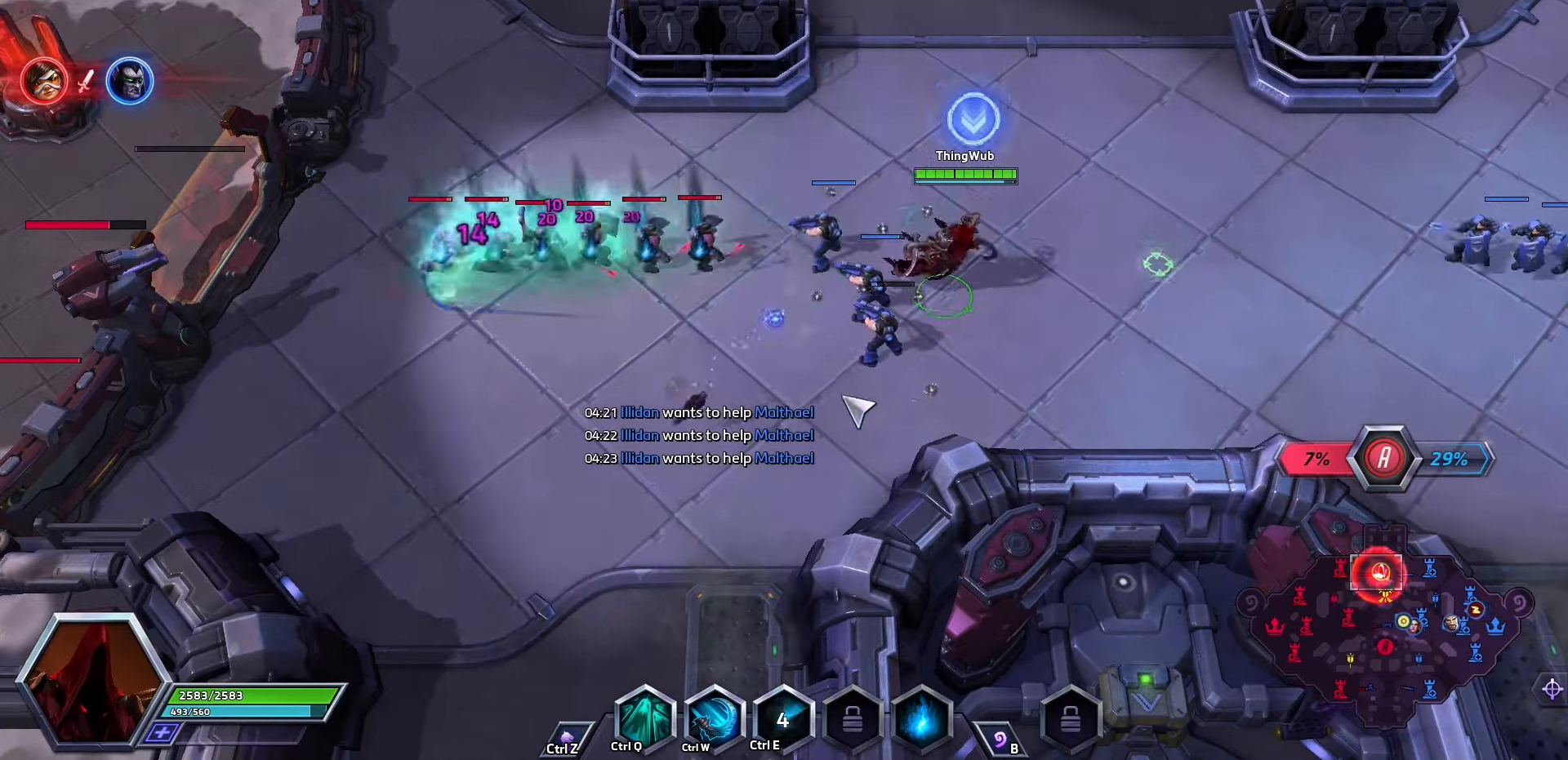
{"keys": [], "events": []}
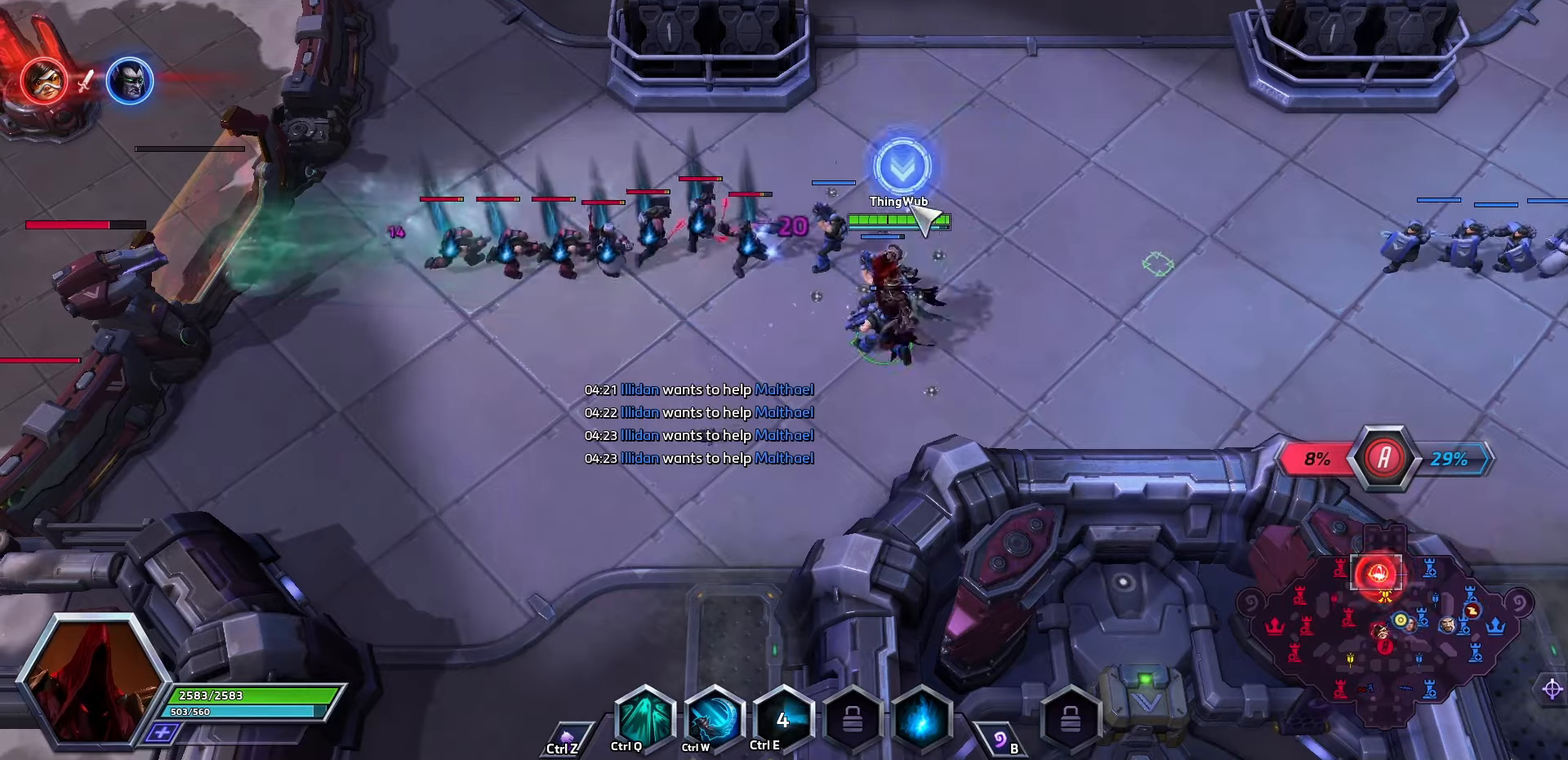
{"keys": [], "events": []}
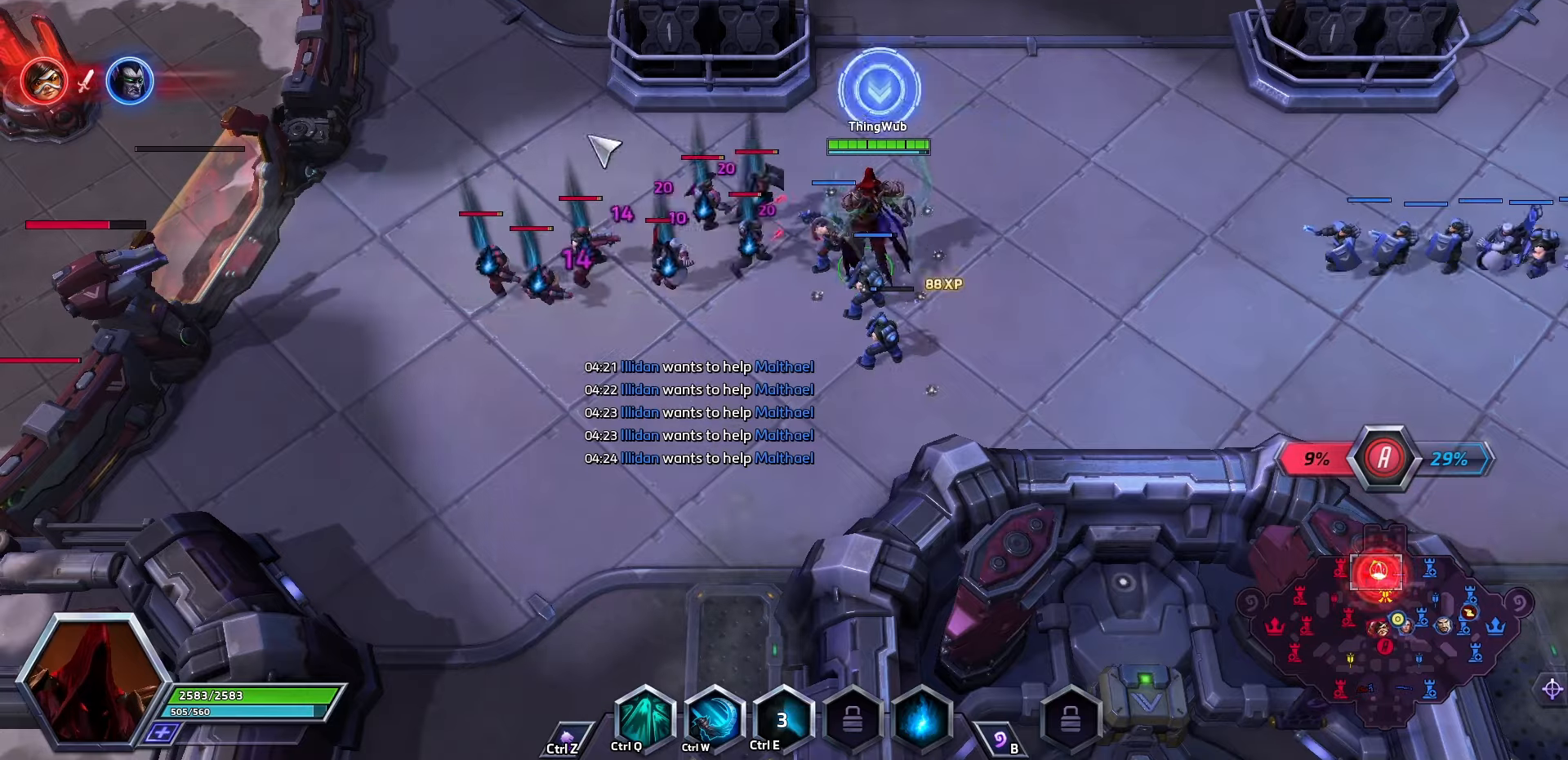
{"keys": [], "events": []}
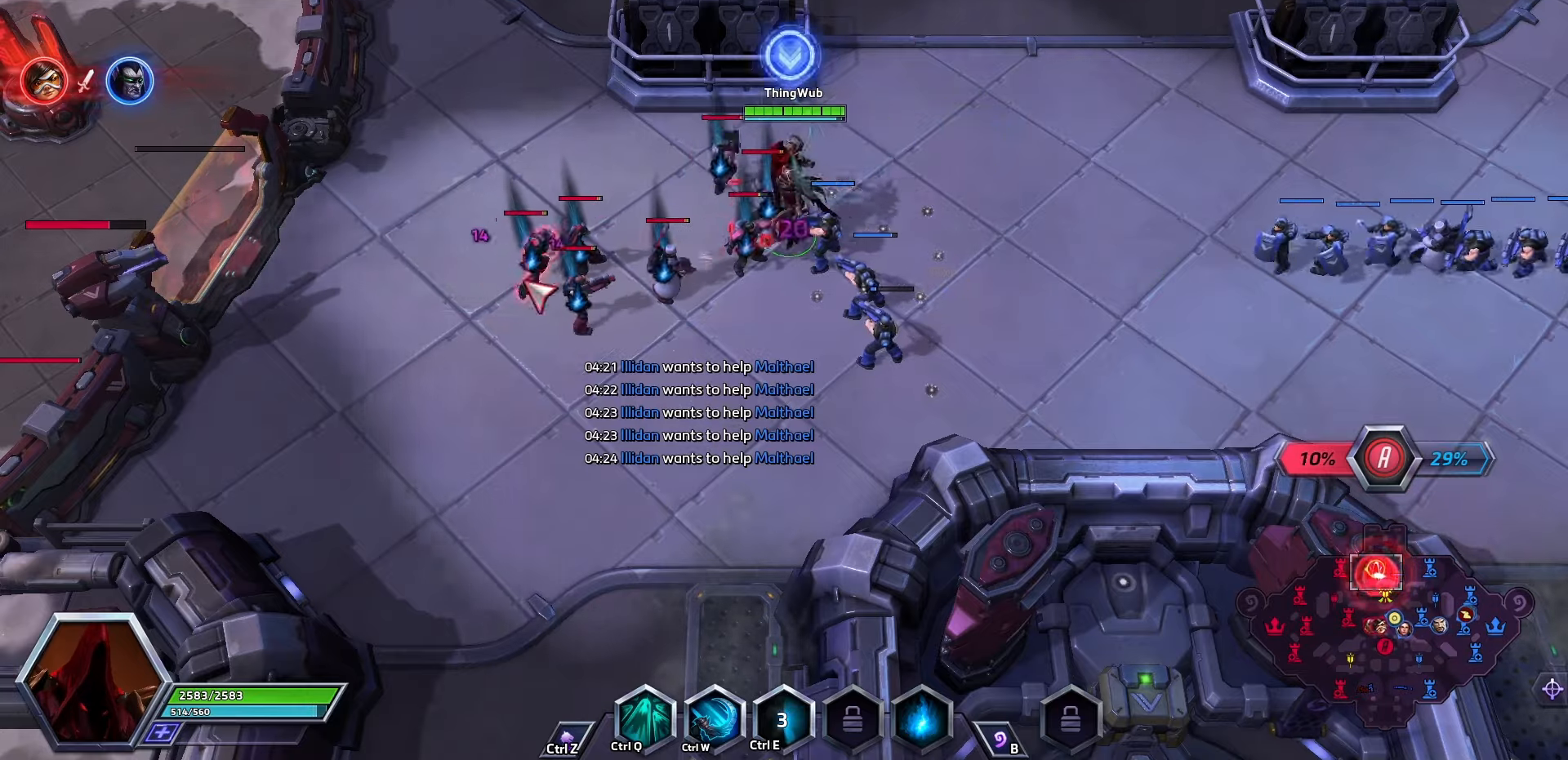
{"keys": [], "events": []}
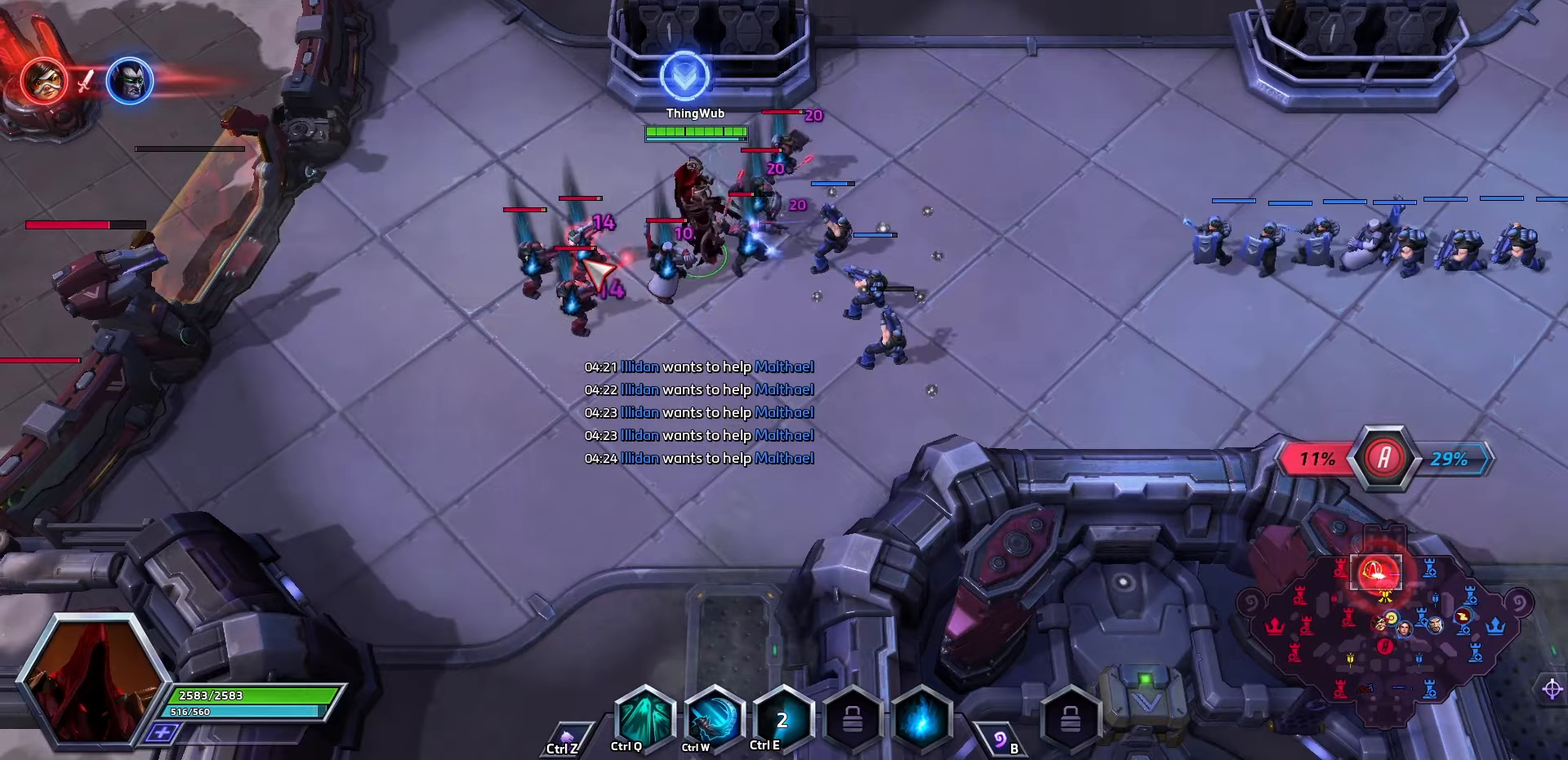
{"keys": ["q"], "events": [[100, "space", "down"], [333, "q", "down"], [333, "space", "up"], [433, "q", "up"], [500, "q", "down"]]}
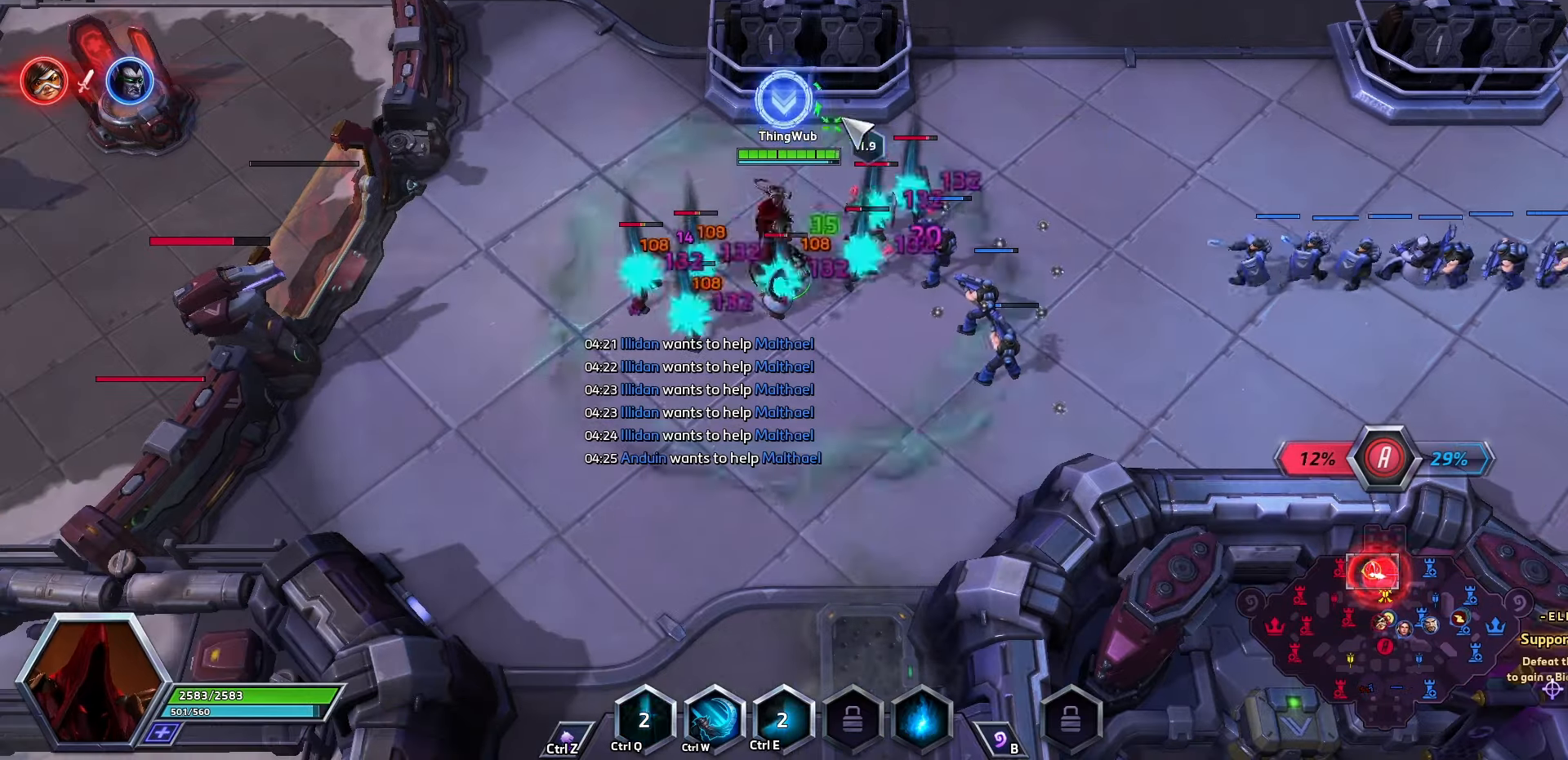
{"keys": [], "events": [[133, "q", "up"]]}
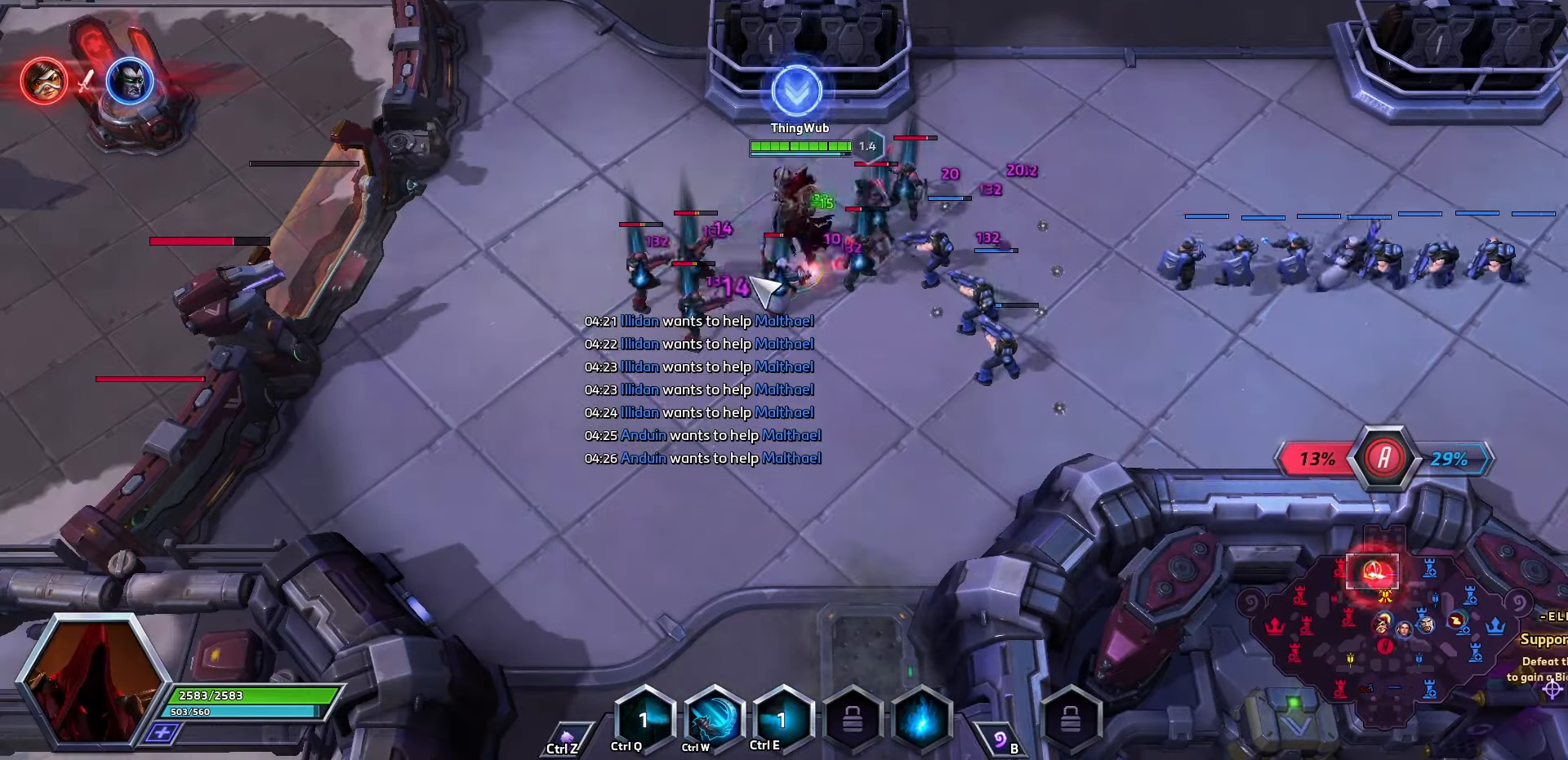
{"keys": ["space"], "events": [[67, "a", "down"], [133, "a", "up"], [333, "space", "down"]]}
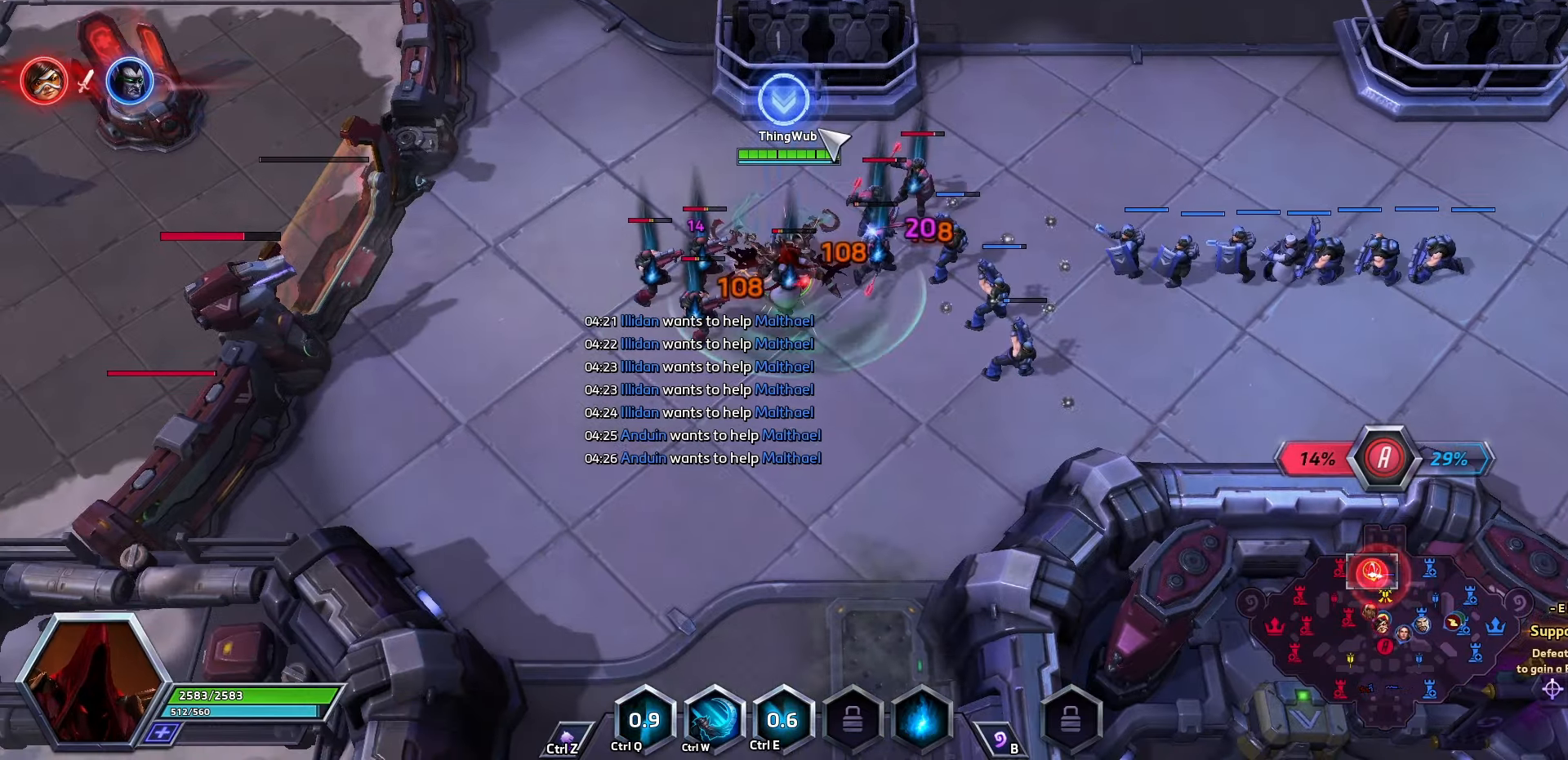
{"keys": [], "events": [[33, "space", "up"], [33, "tab", "down"], [167, "tab", "up"], [333, "a", "down"], [500, "a", "up"]]}
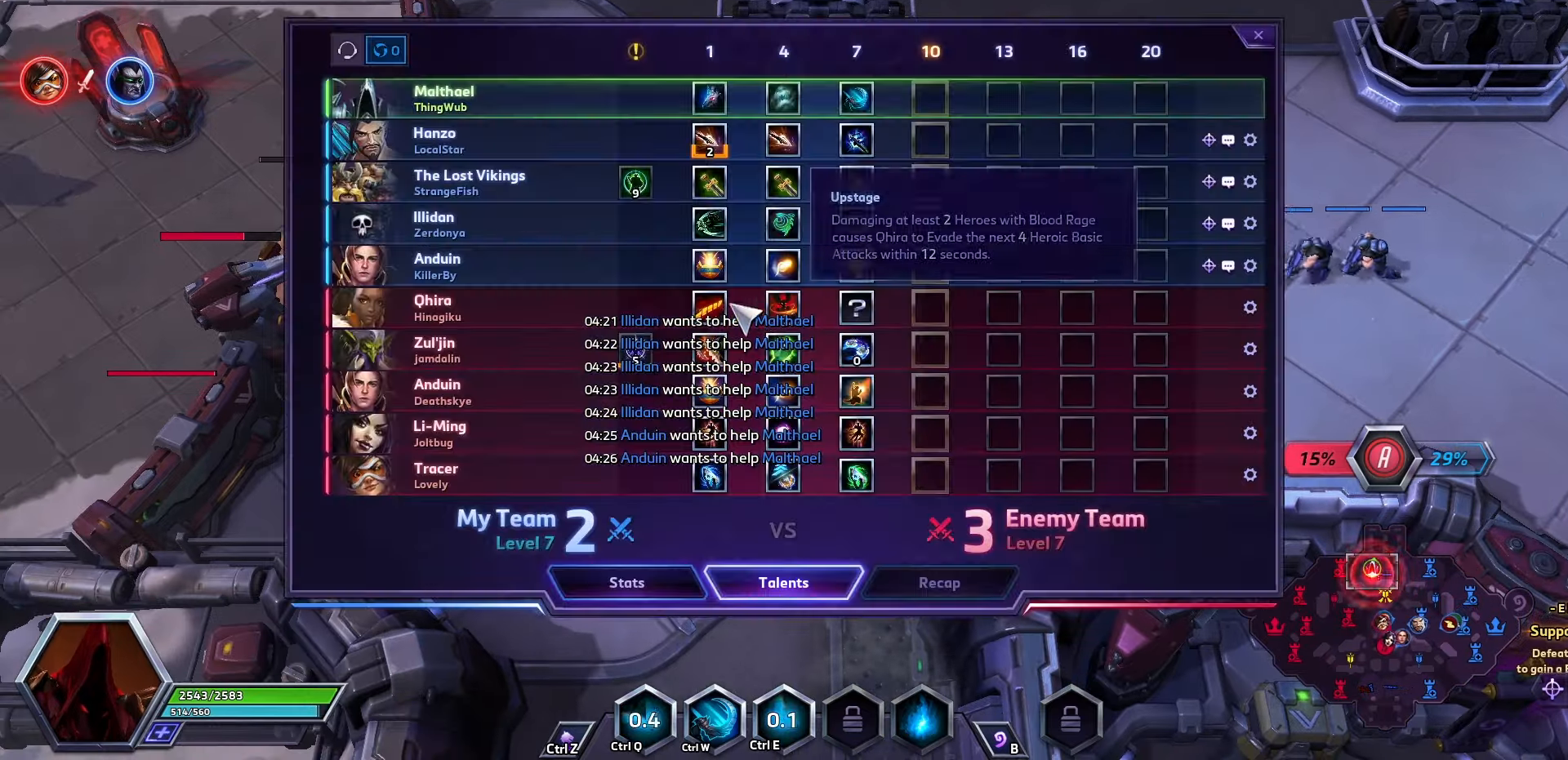
{"keys": ["tab"], "events": [[400, "tab", "down"]]}
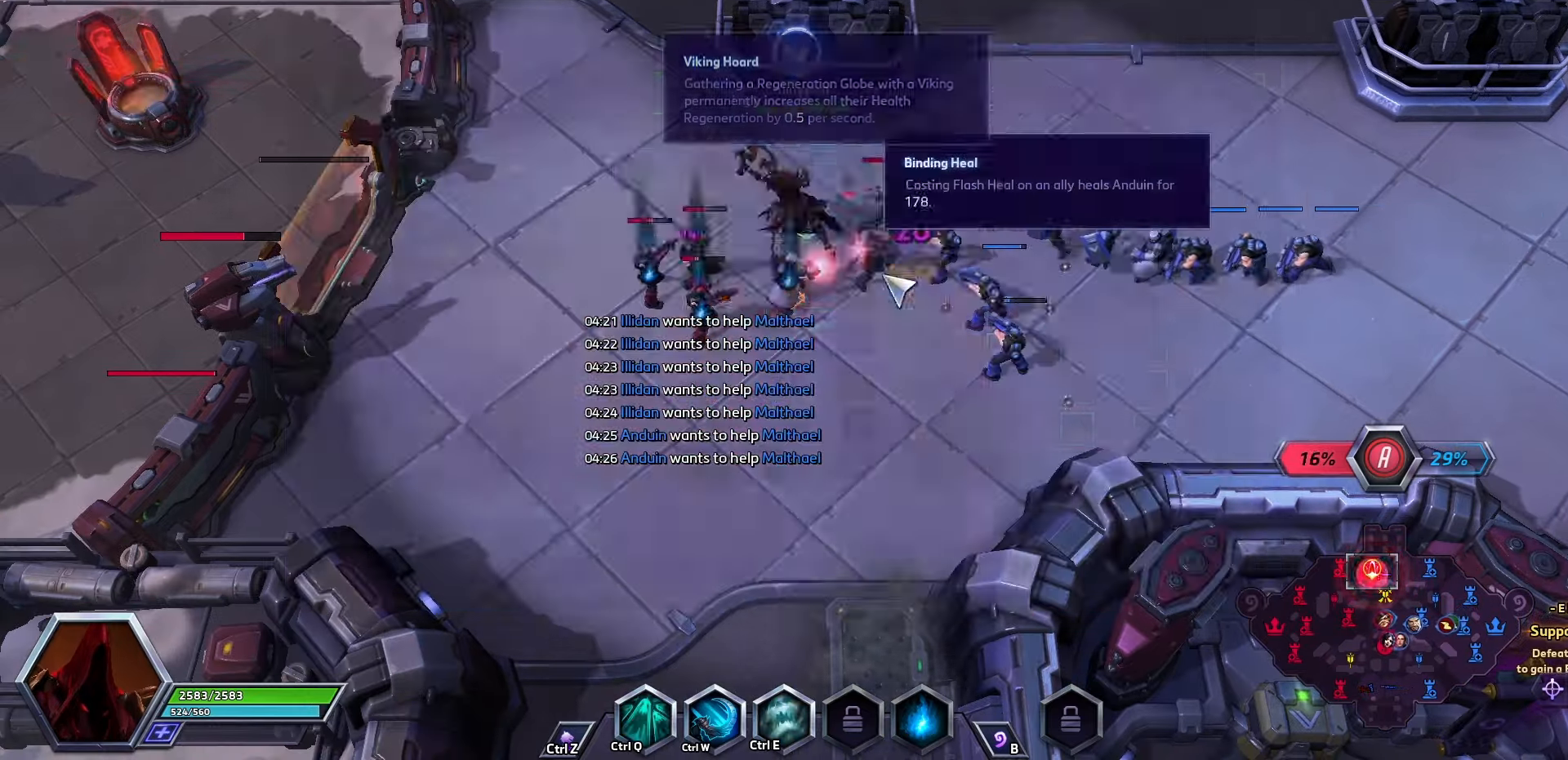
{"keys": [], "events": [[67, "tab", "up"], [233, "tab", "down"], [333, "tab", "up"]]}
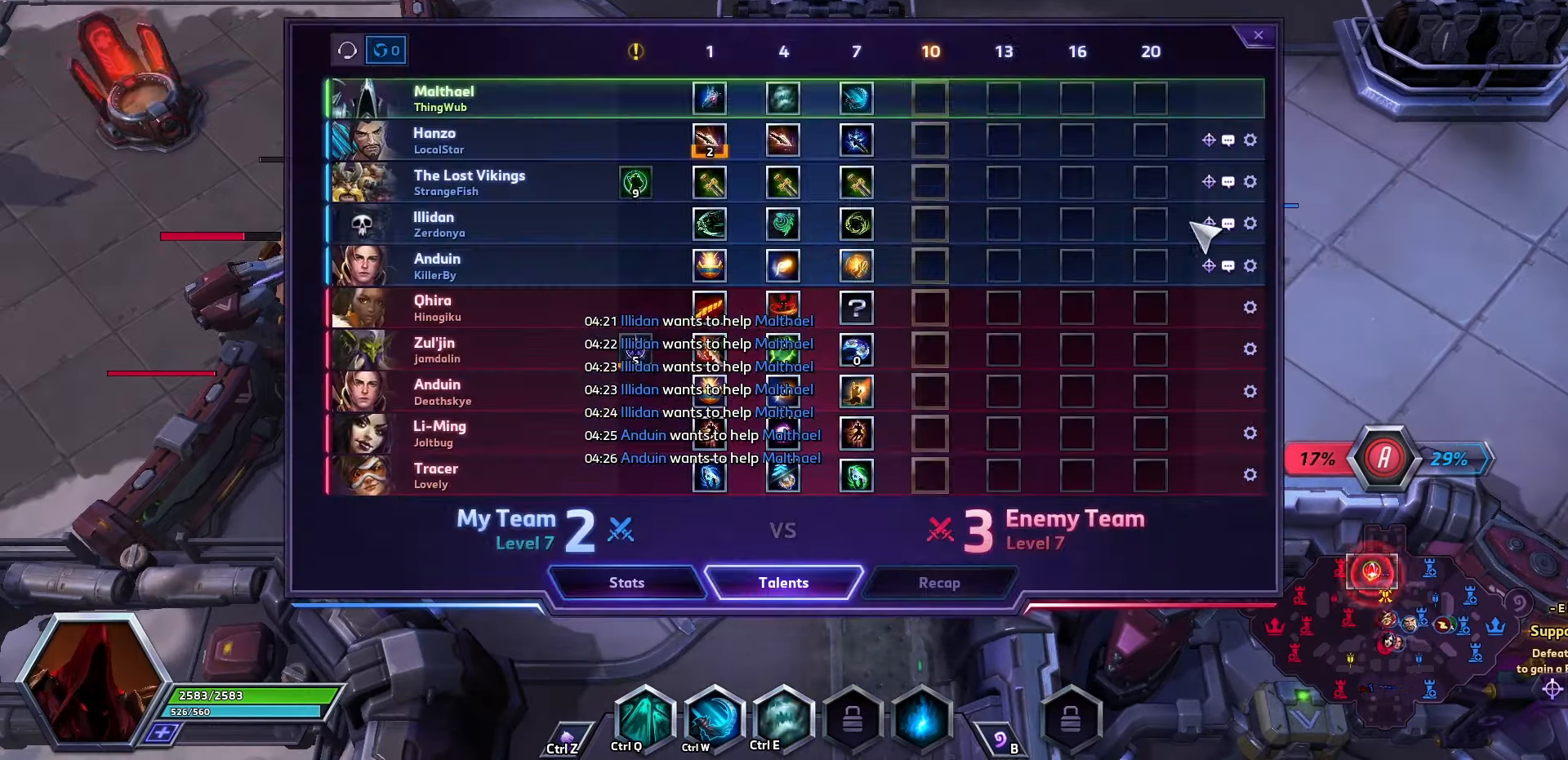
{"keys": [], "events": []}
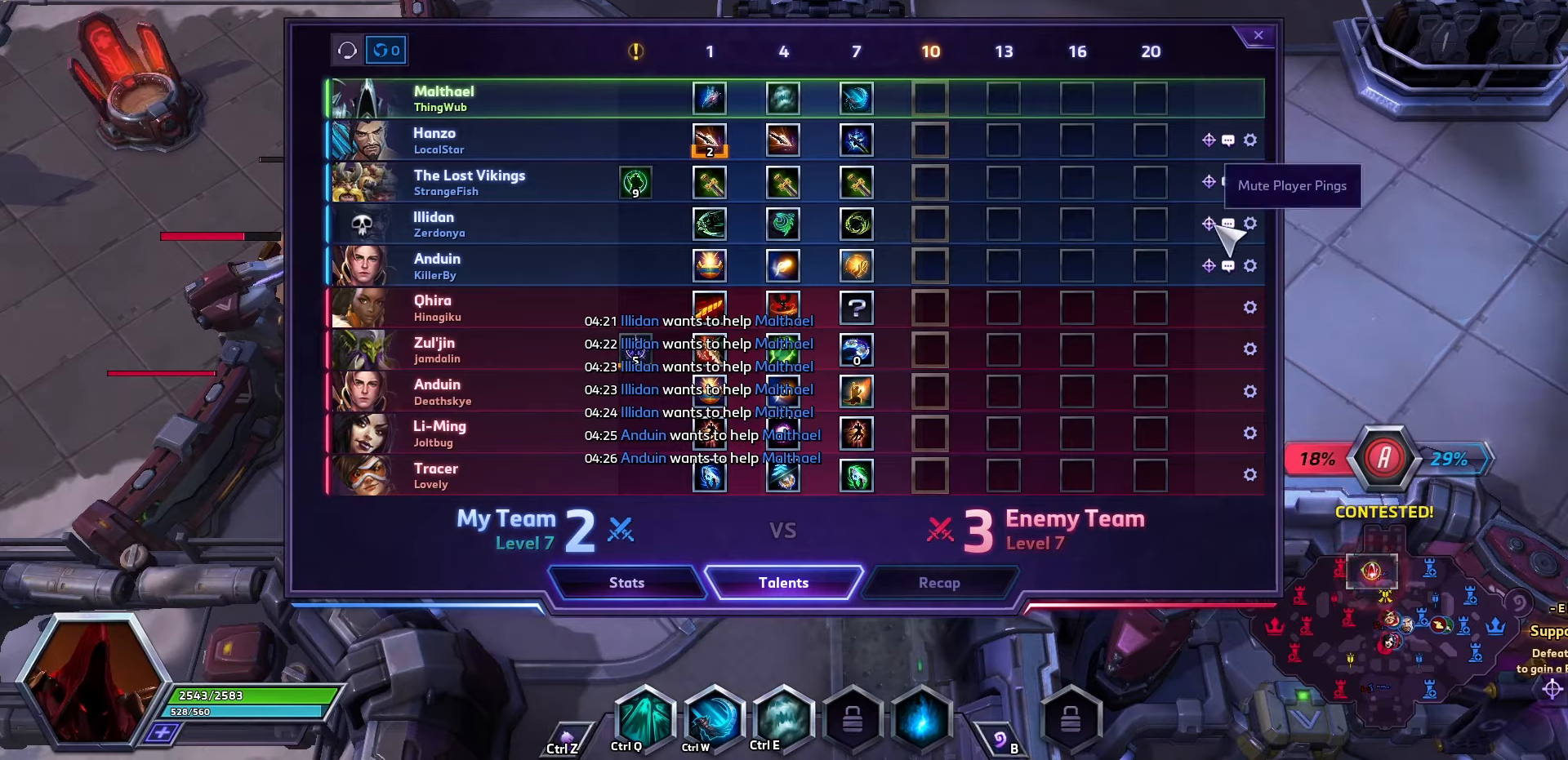
{"keys": ["q"], "events": [[300, "tab", "down"], [400, "tab", "up"], [467, "q", "down"]]}
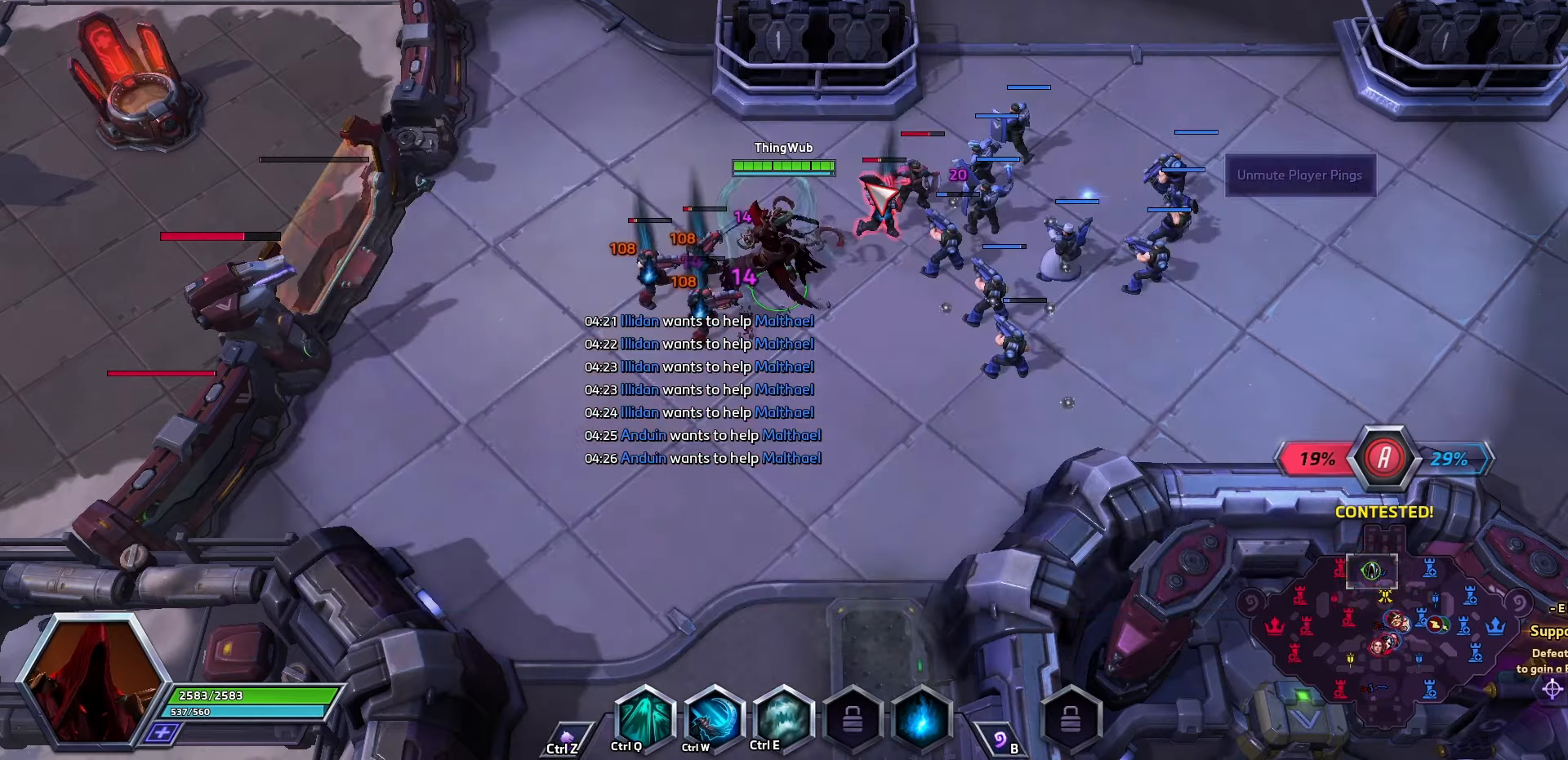
{"keys": [], "events": [[134, "q", "up"]]}
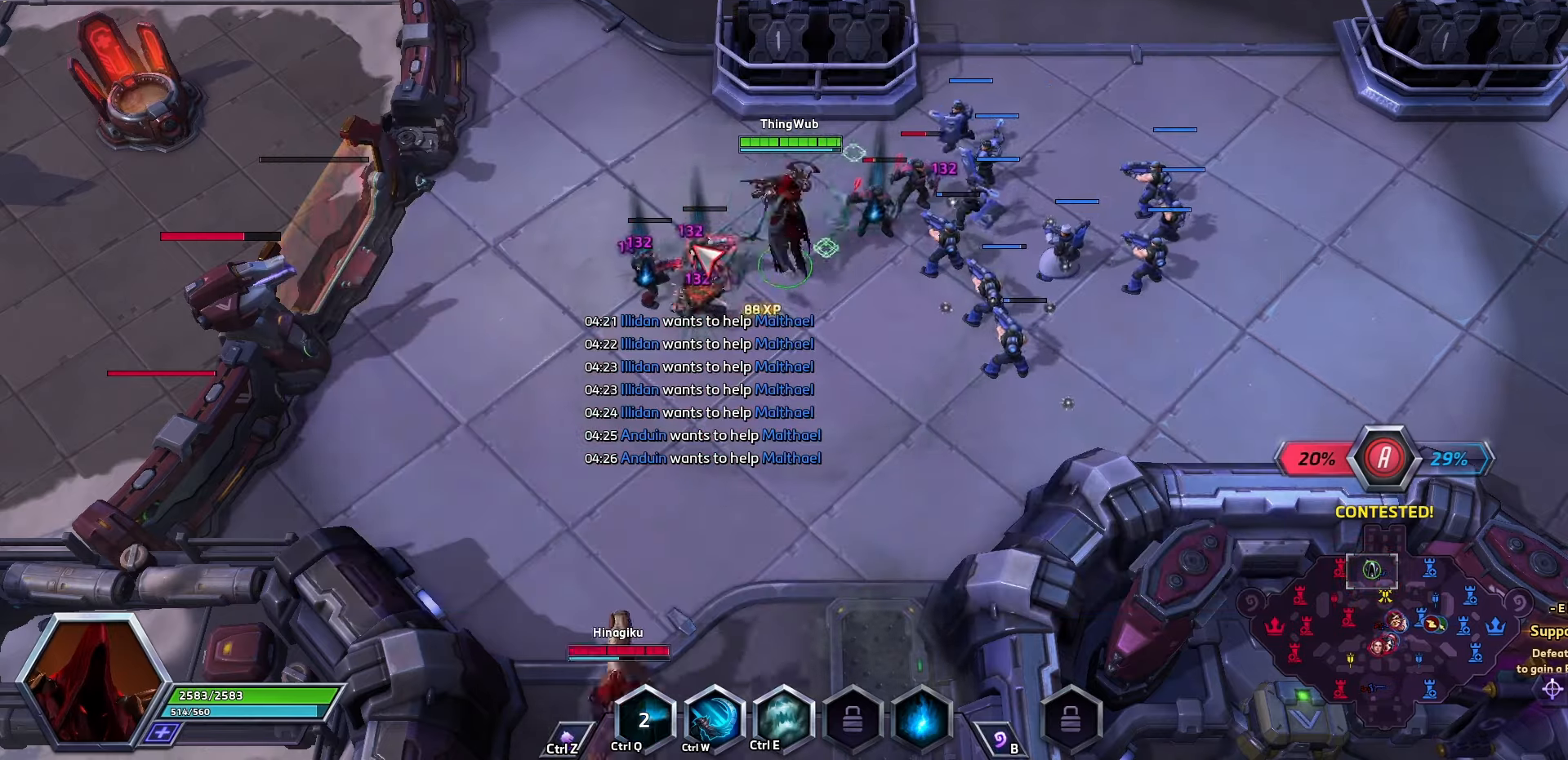
{"keys": [], "events": [[34, "a", "down"], [100, "a", "up"]]}
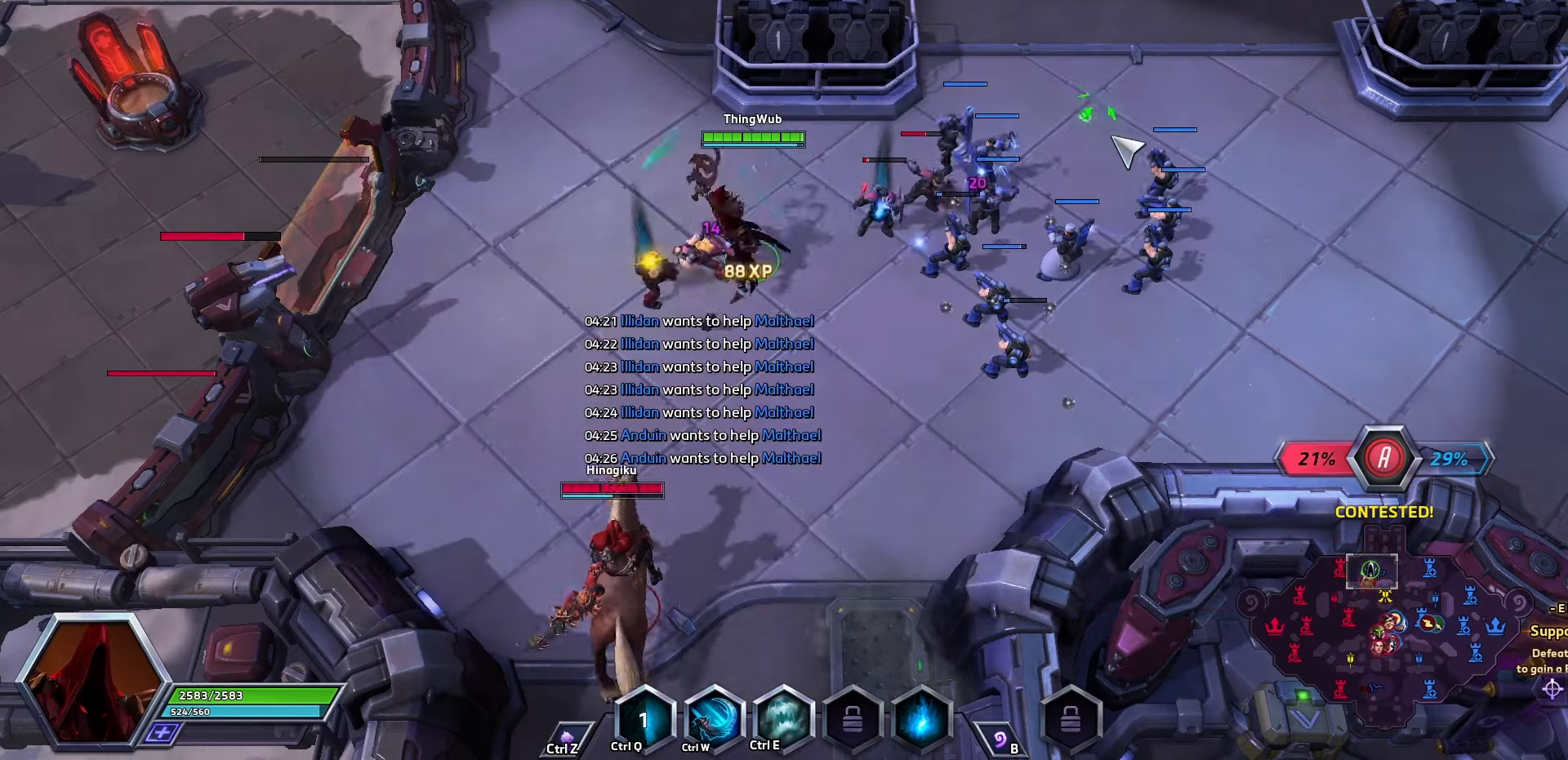
{"keys": ["space"], "events": [[134, "space", "down"]]}